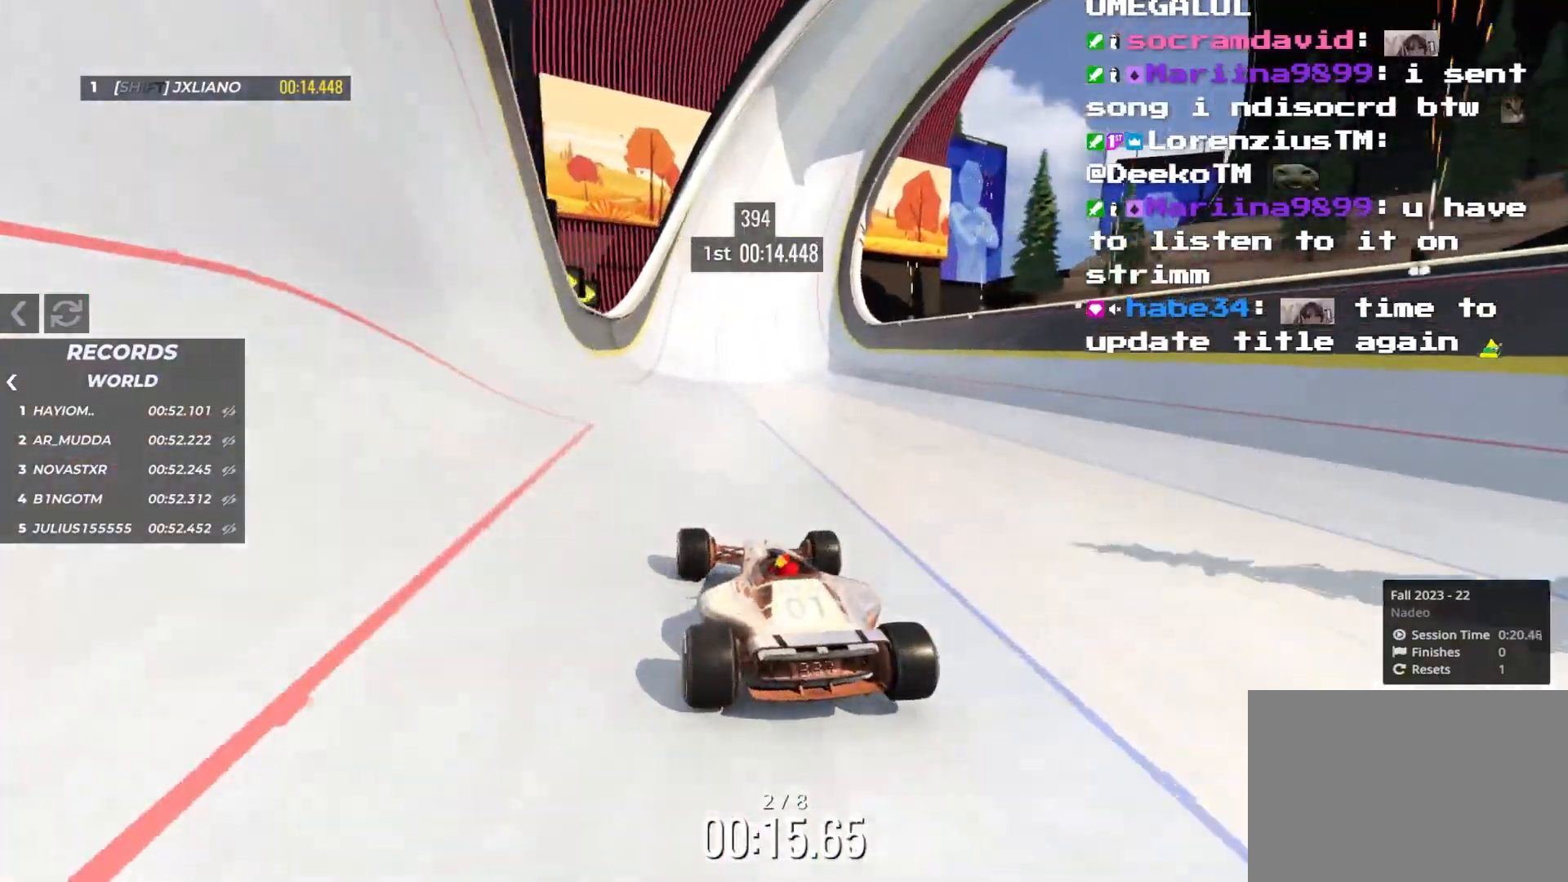
Gameplay with keyboard; each line is a JSON object with the keys held at the frame after it. "events" lists presses ("down") and releases ("up") of "down", "left", "right" and "up" between this image and that frame as [ms after this image, input, new state], when the widget could be followed in between. No other keys are recorded. Mouse input is not recorded.
{"keys": ["up"], "events": []}
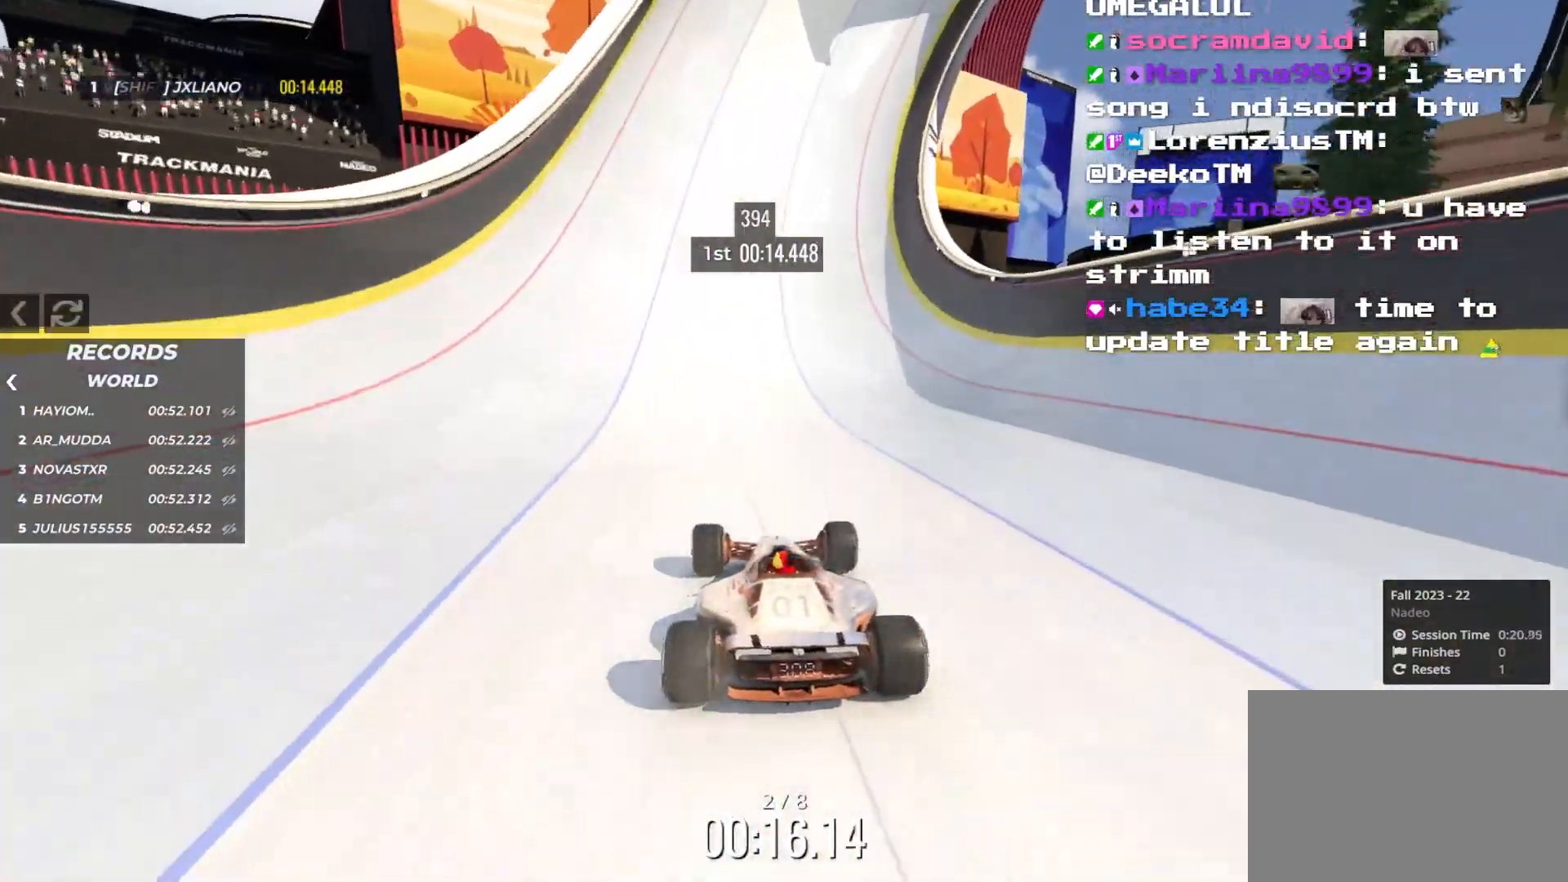
{"keys": [], "events": [[233, "right", "down"], [383, "right", "up"], [466, "up", "up"]]}
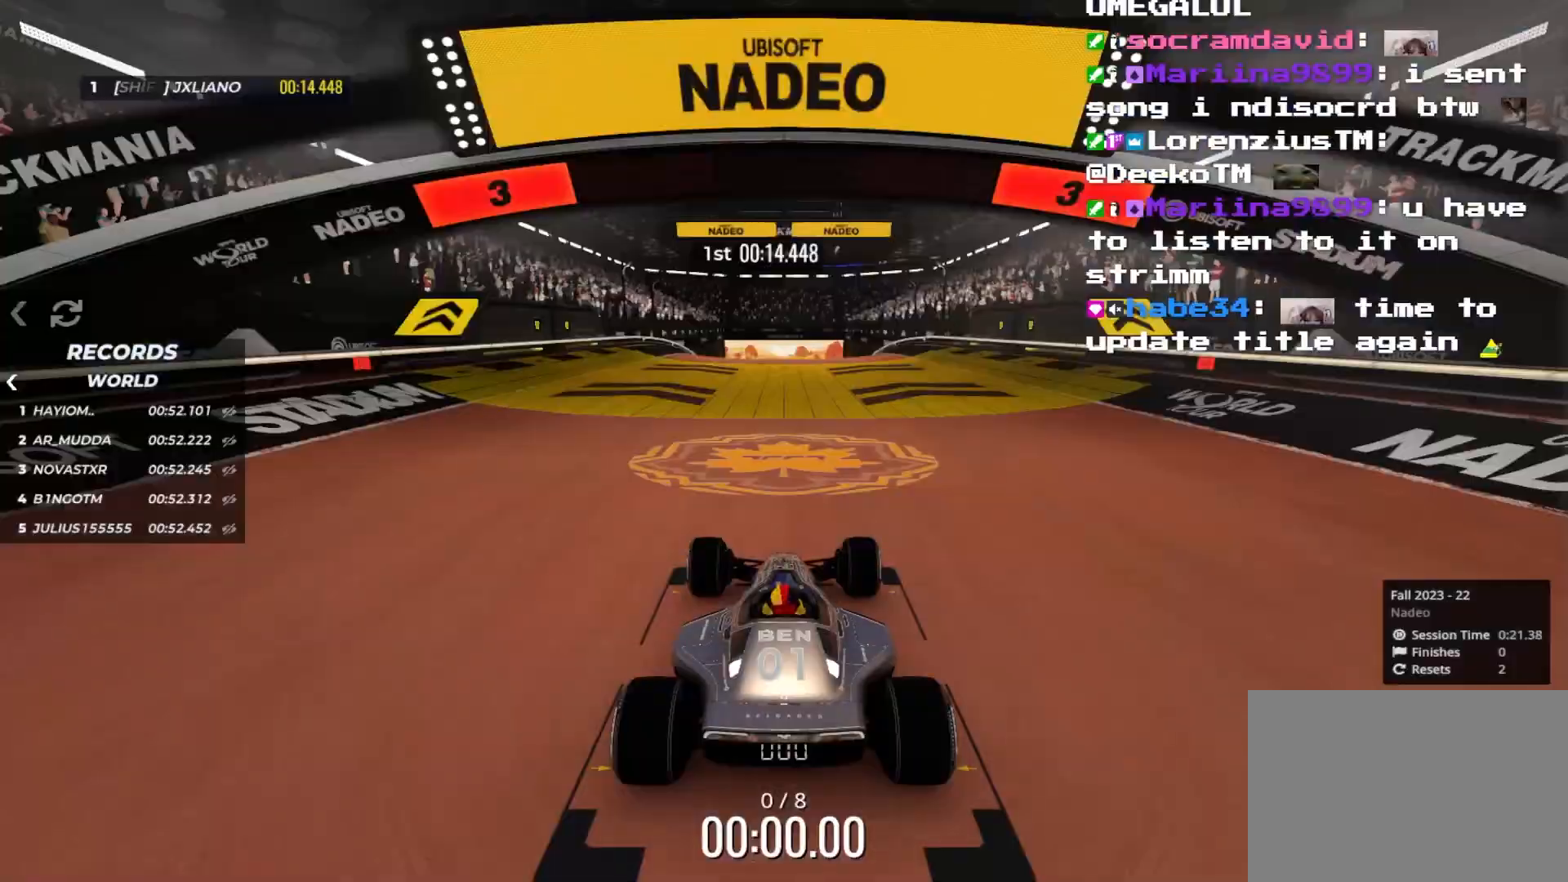
{"keys": [], "events": []}
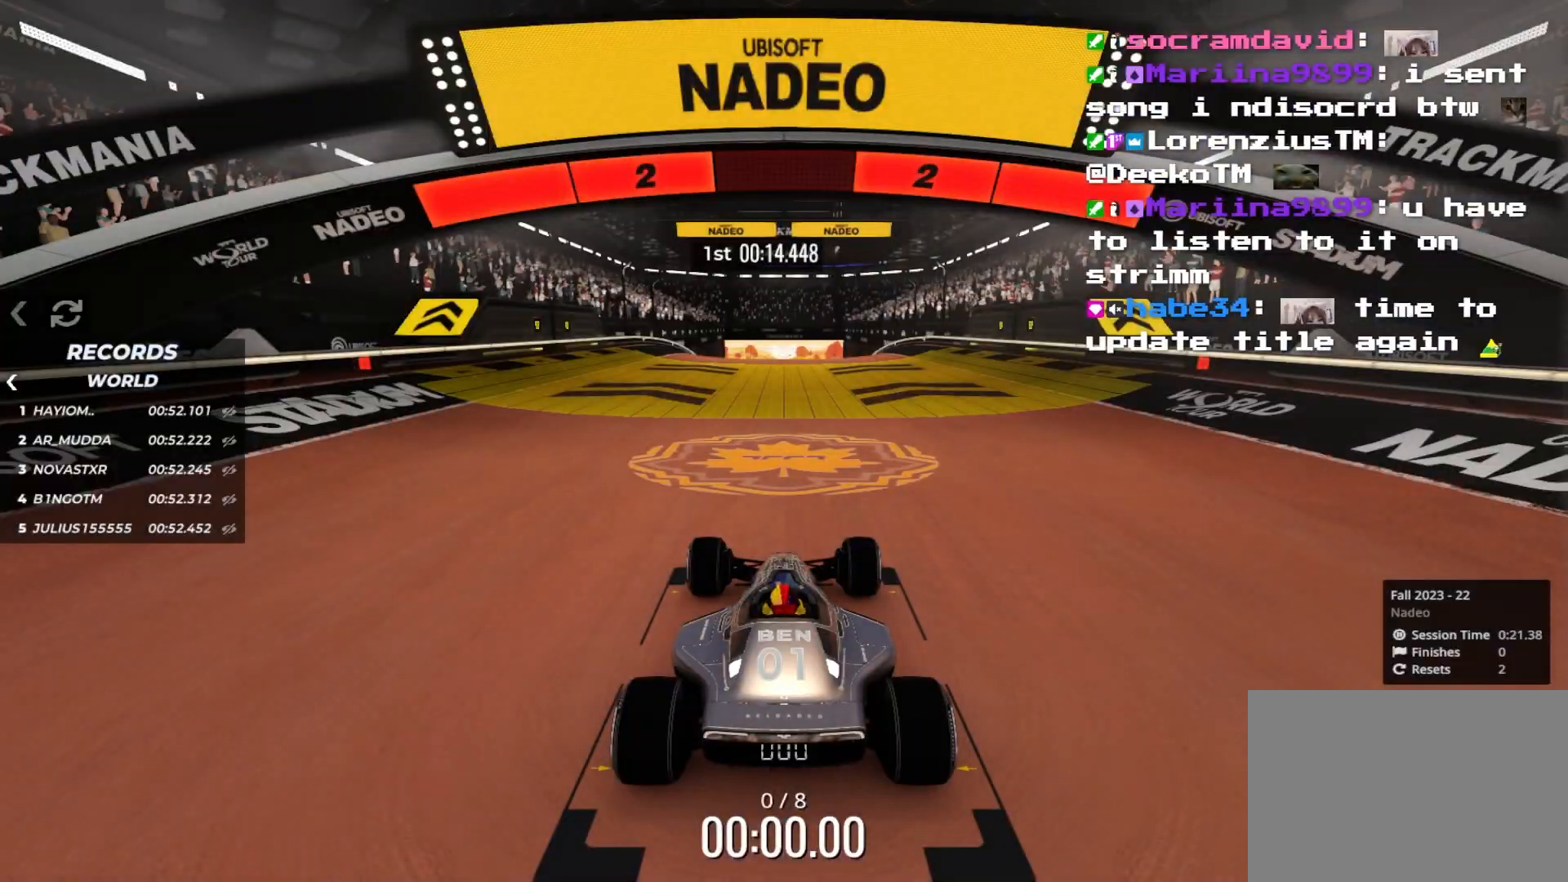
{"keys": [], "events": []}
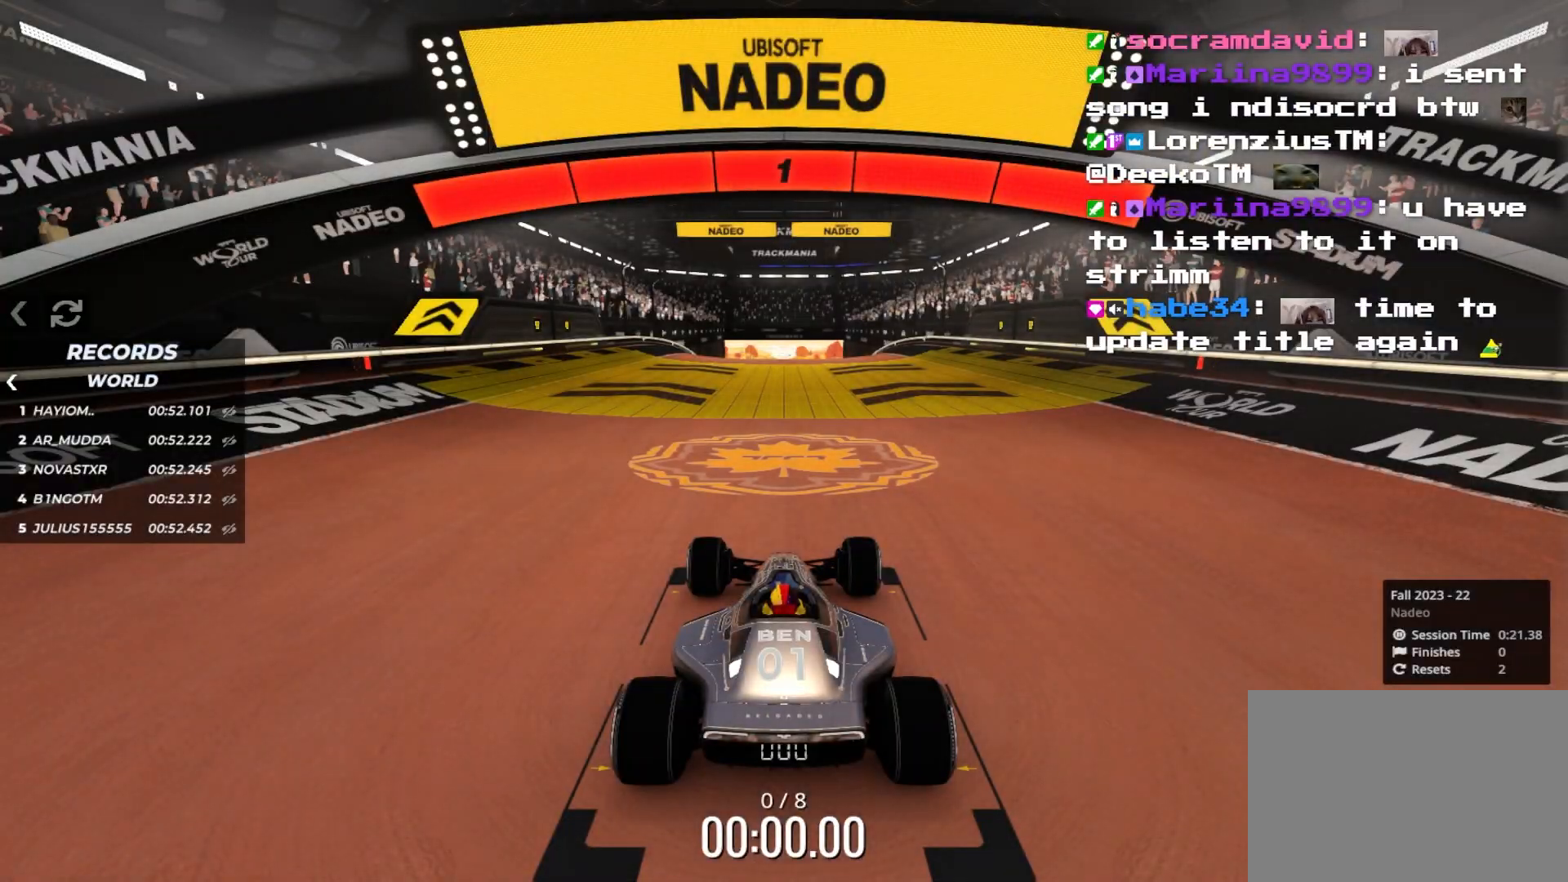
{"keys": ["up"], "events": [[450, "up", "down"]]}
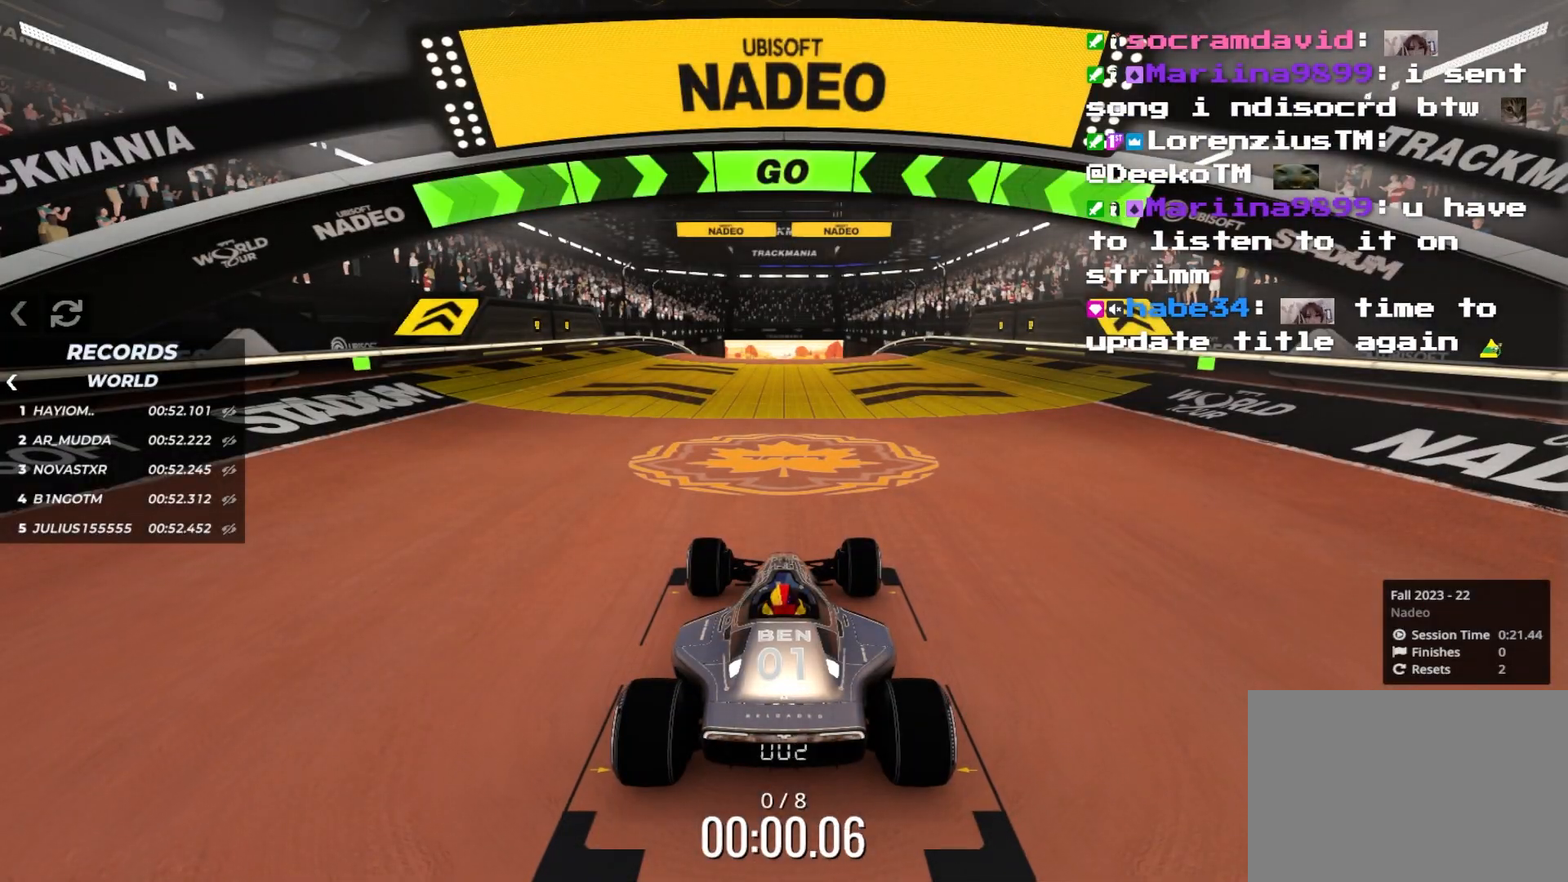
{"keys": ["up"], "events": []}
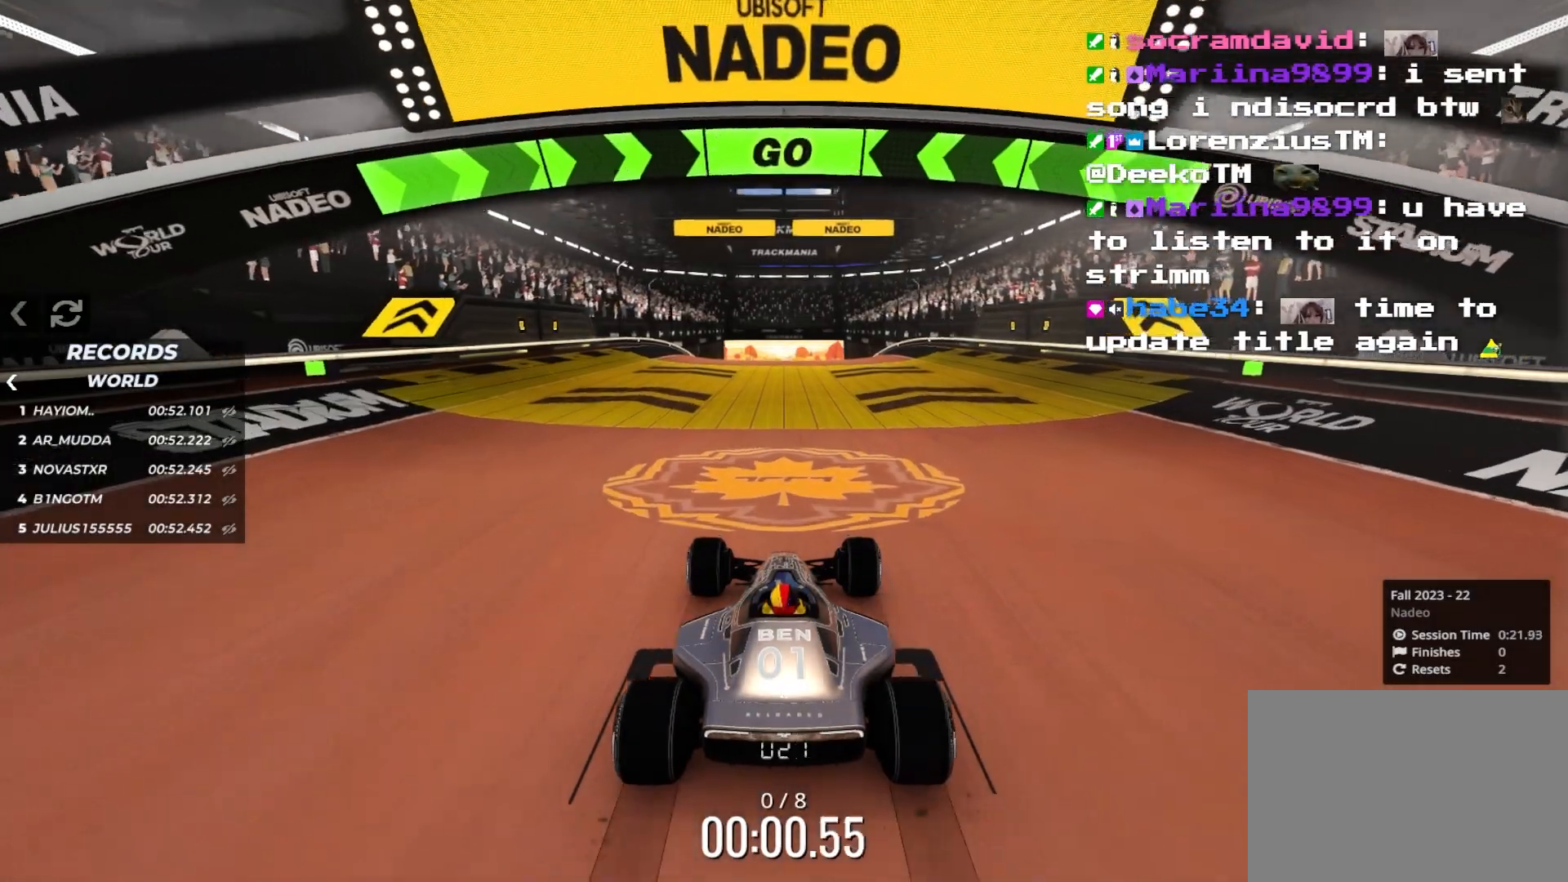
{"keys": ["up"], "events": []}
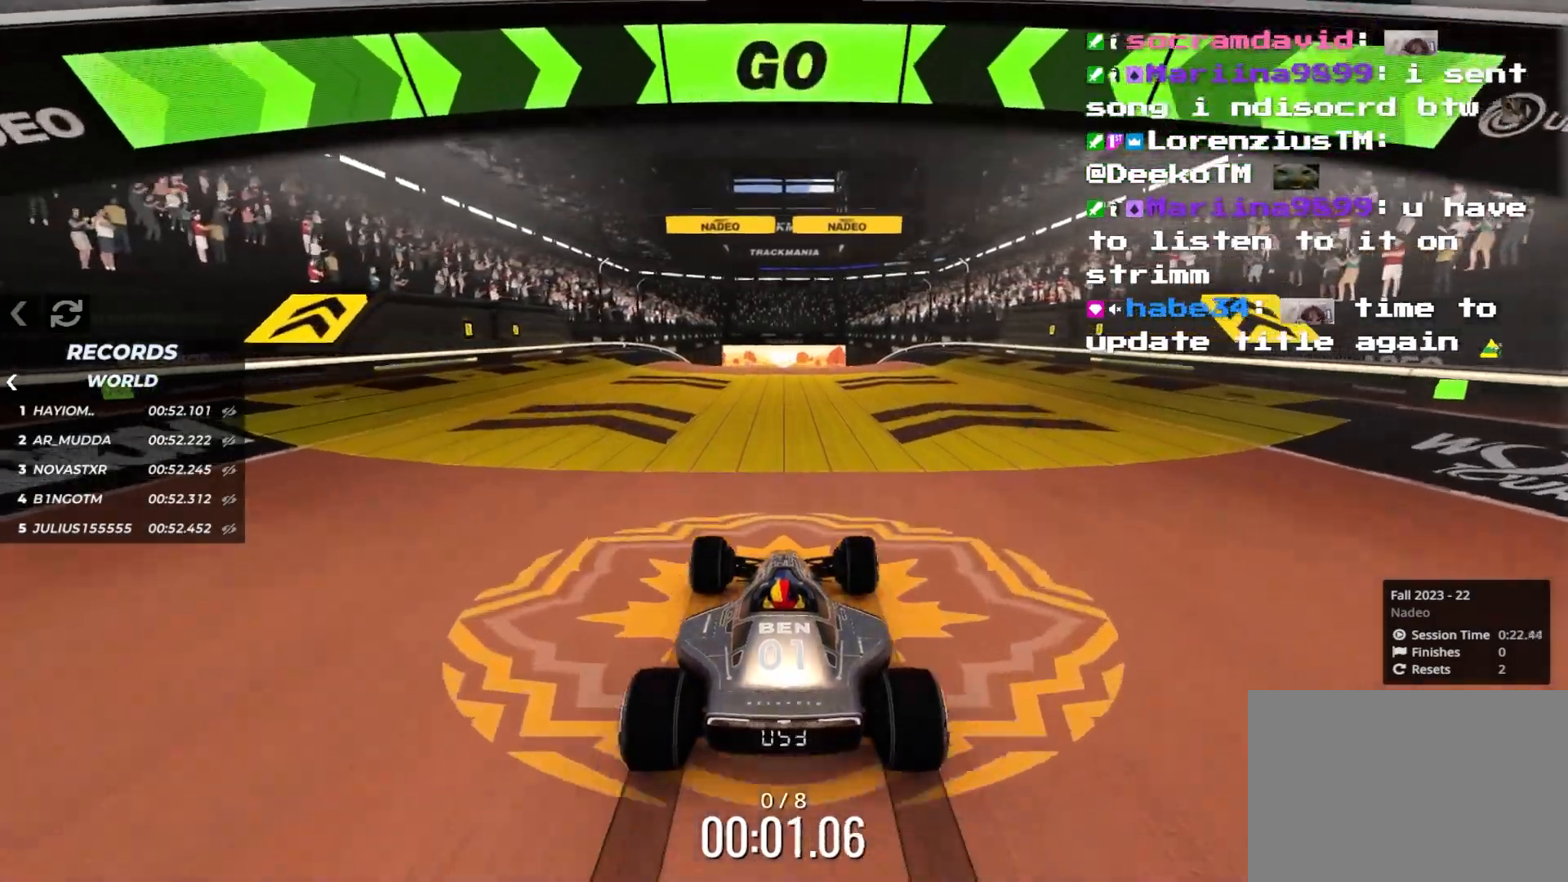
{"keys": ["up"], "events": []}
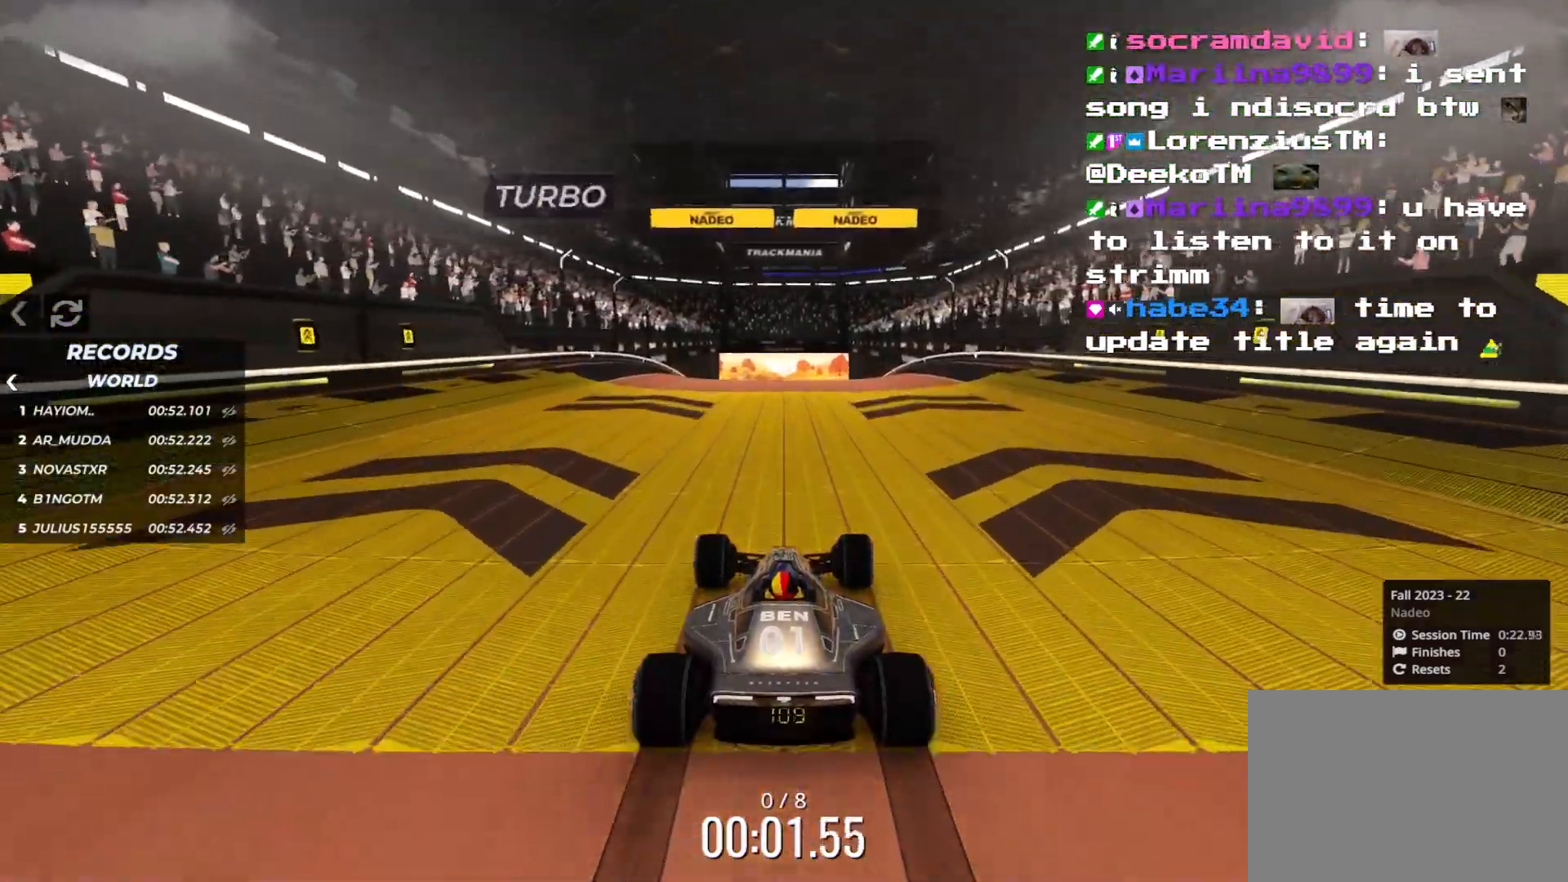
{"keys": ["up"], "events": []}
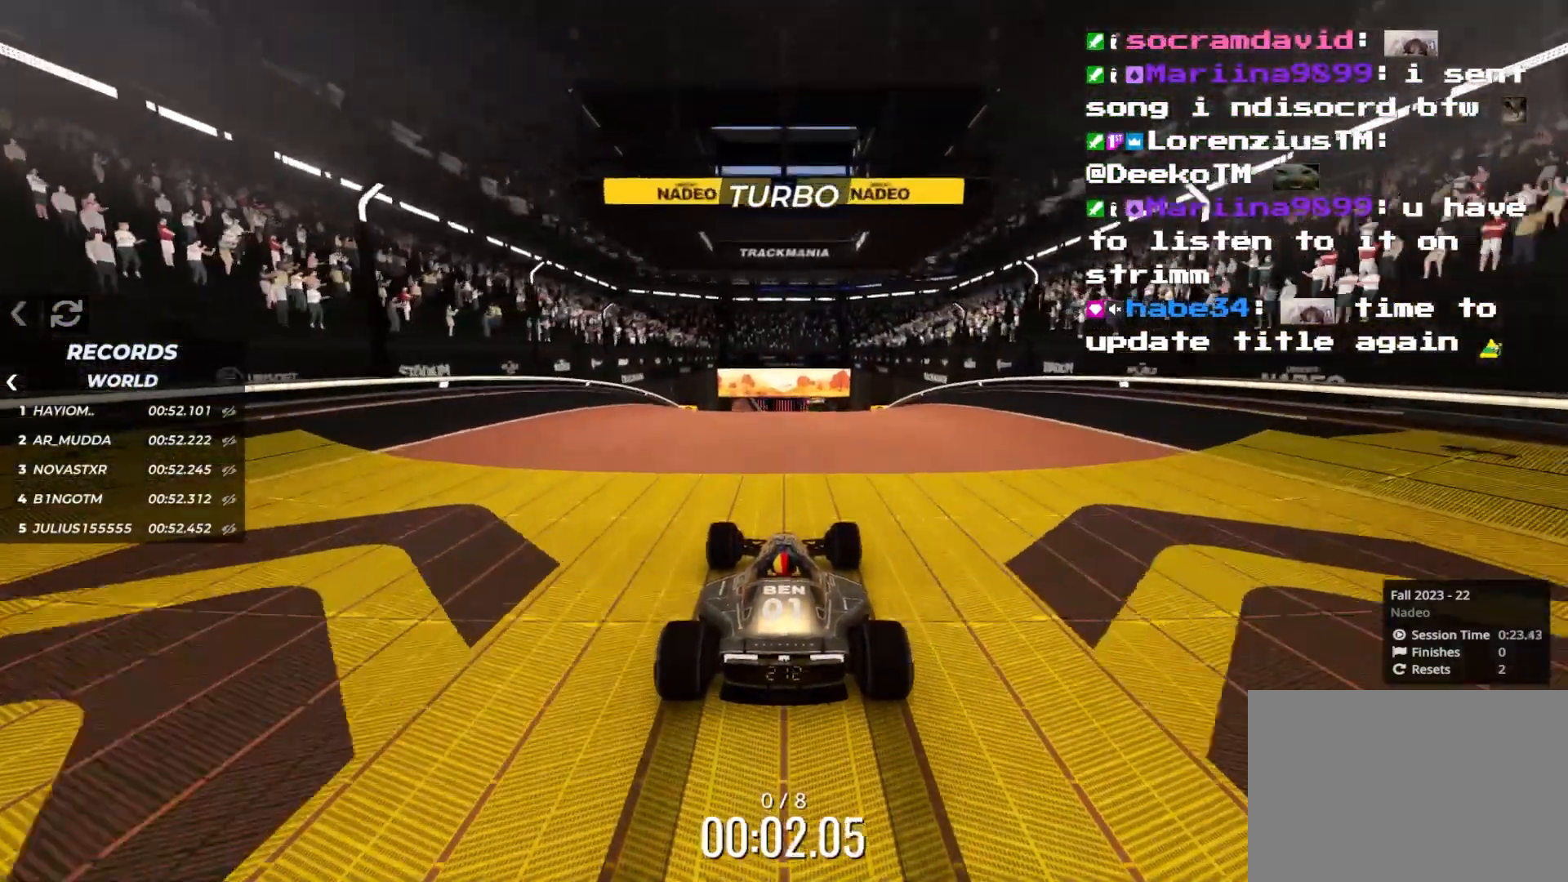
{"keys": ["up"], "events": [[133, "up", "up"], [316, "right", "down"], [316, "up", "down"], [416, "right", "up"]]}
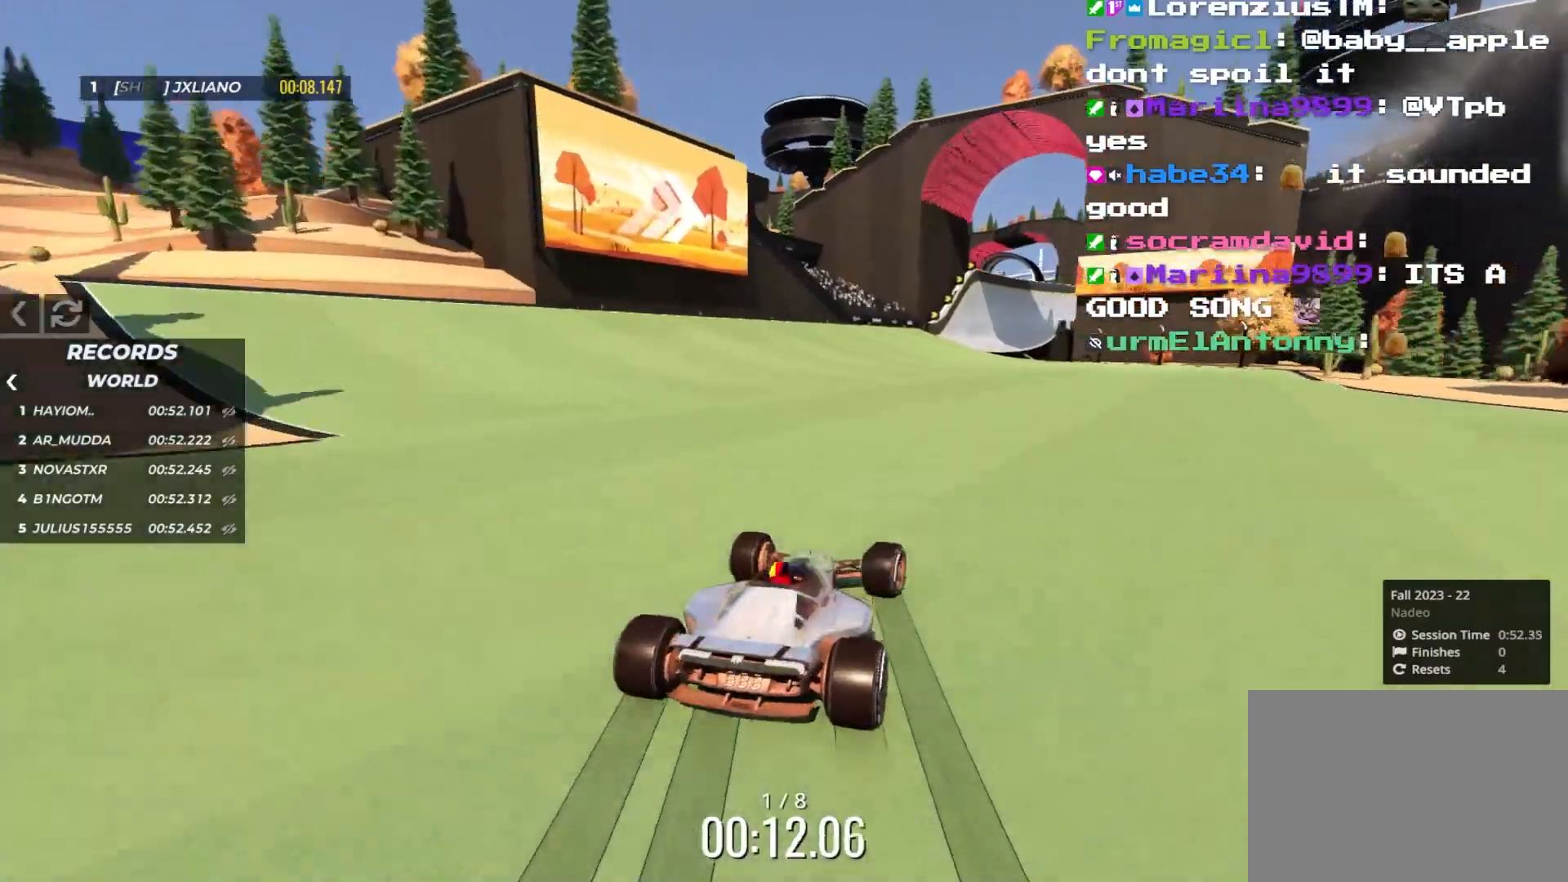
{"keys": ["up"], "events": [[383, "right", "down"], [500, "right", "up"]]}
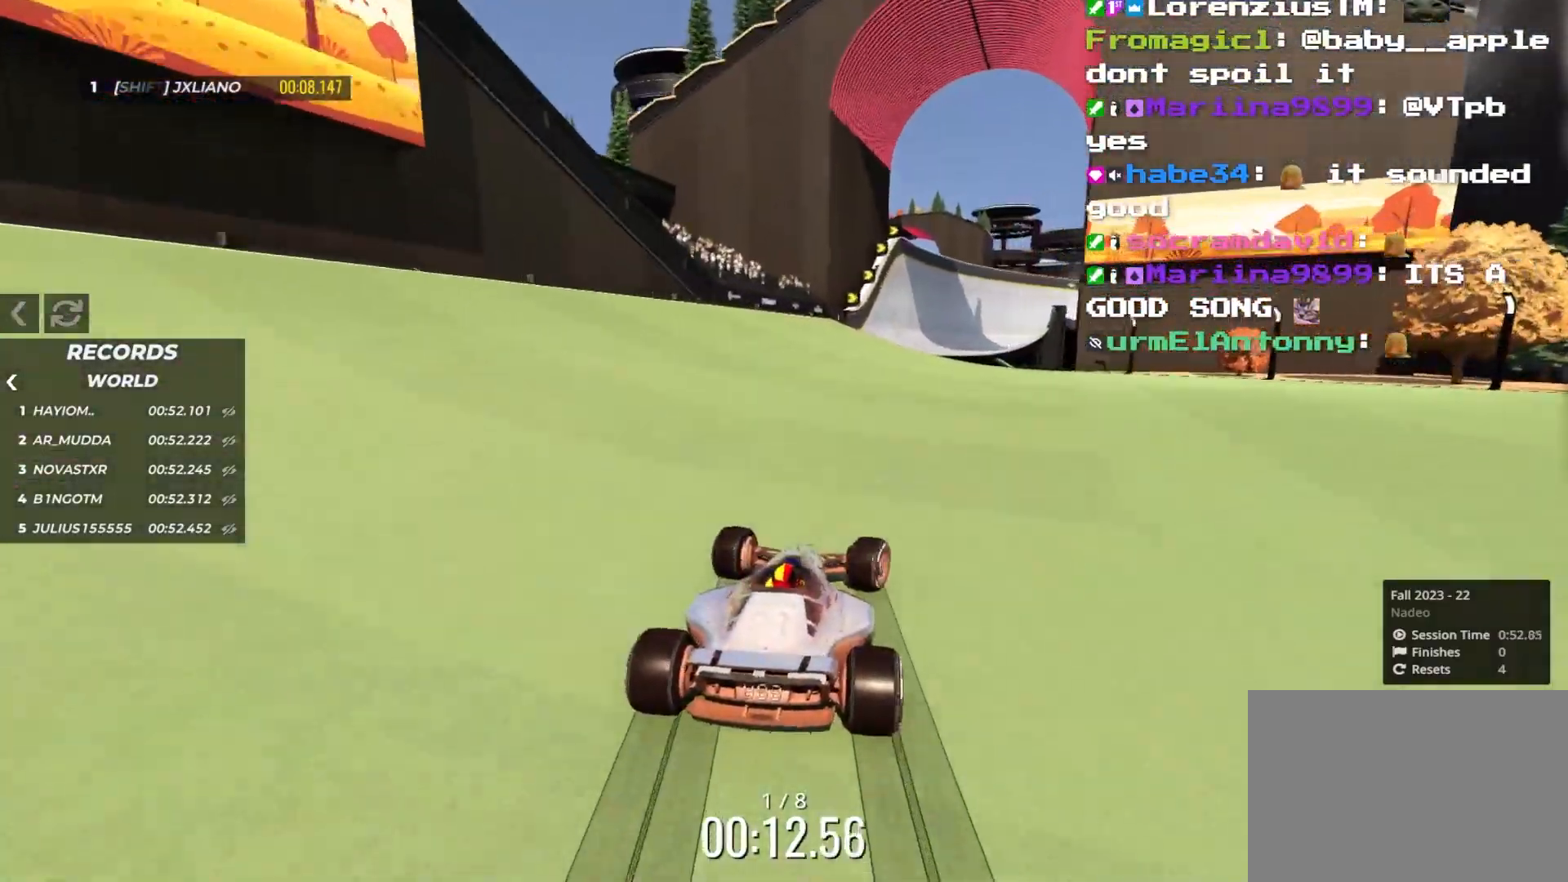
{"keys": ["right", "up"], "events": [[200, "right", "down"], [316, "right", "up"], [400, "right", "down"]]}
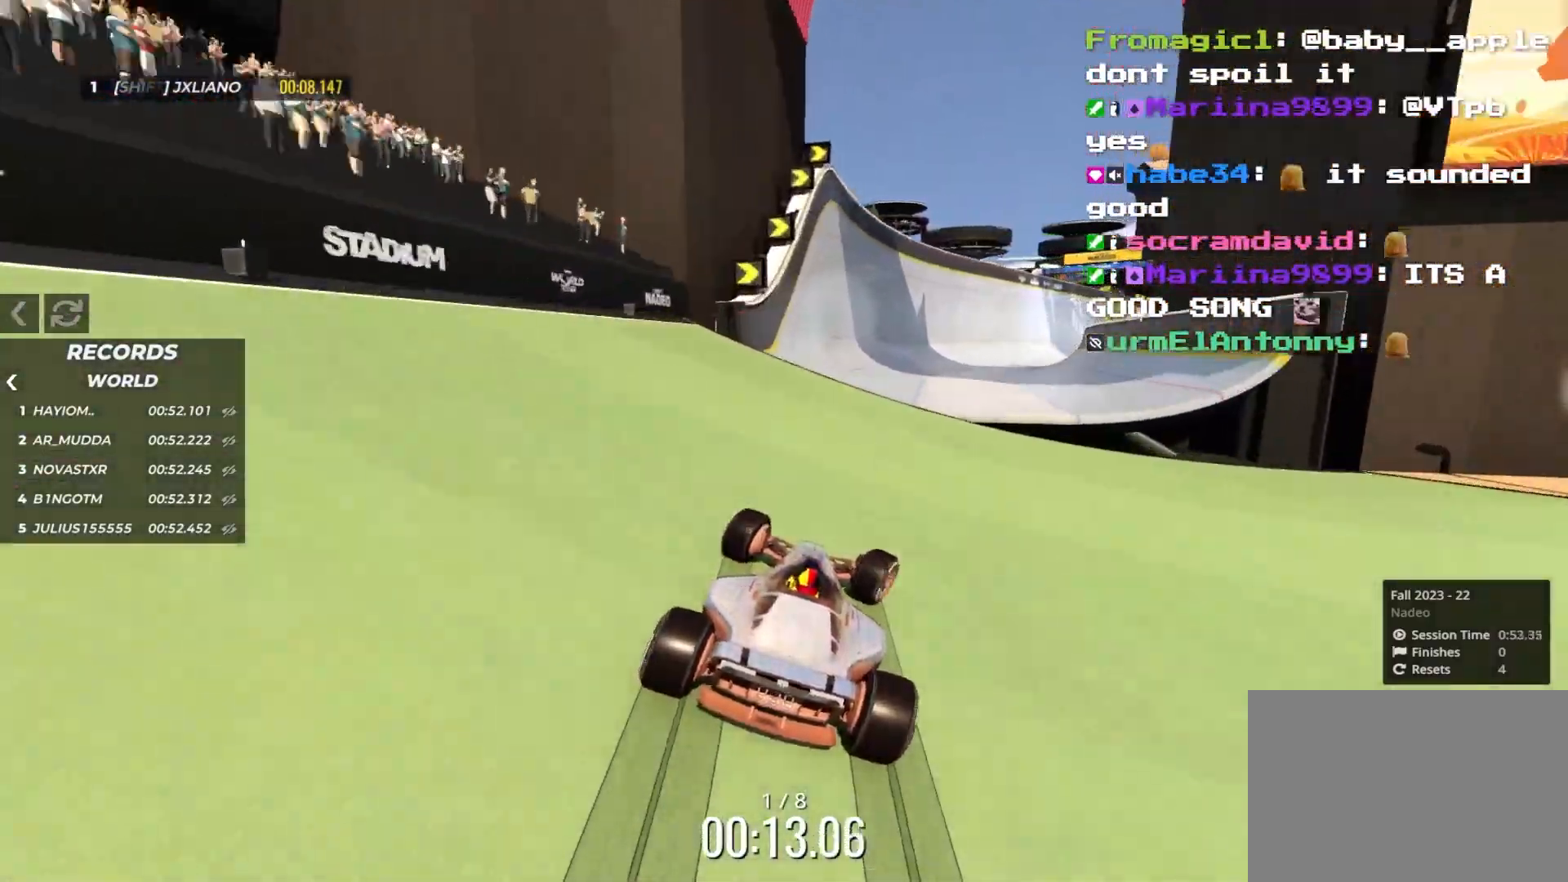
{"keys": ["right", "up"], "events": [[33, "right", "up"], [100, "right", "down"], [166, "right", "up"], [483, "right", "down"]]}
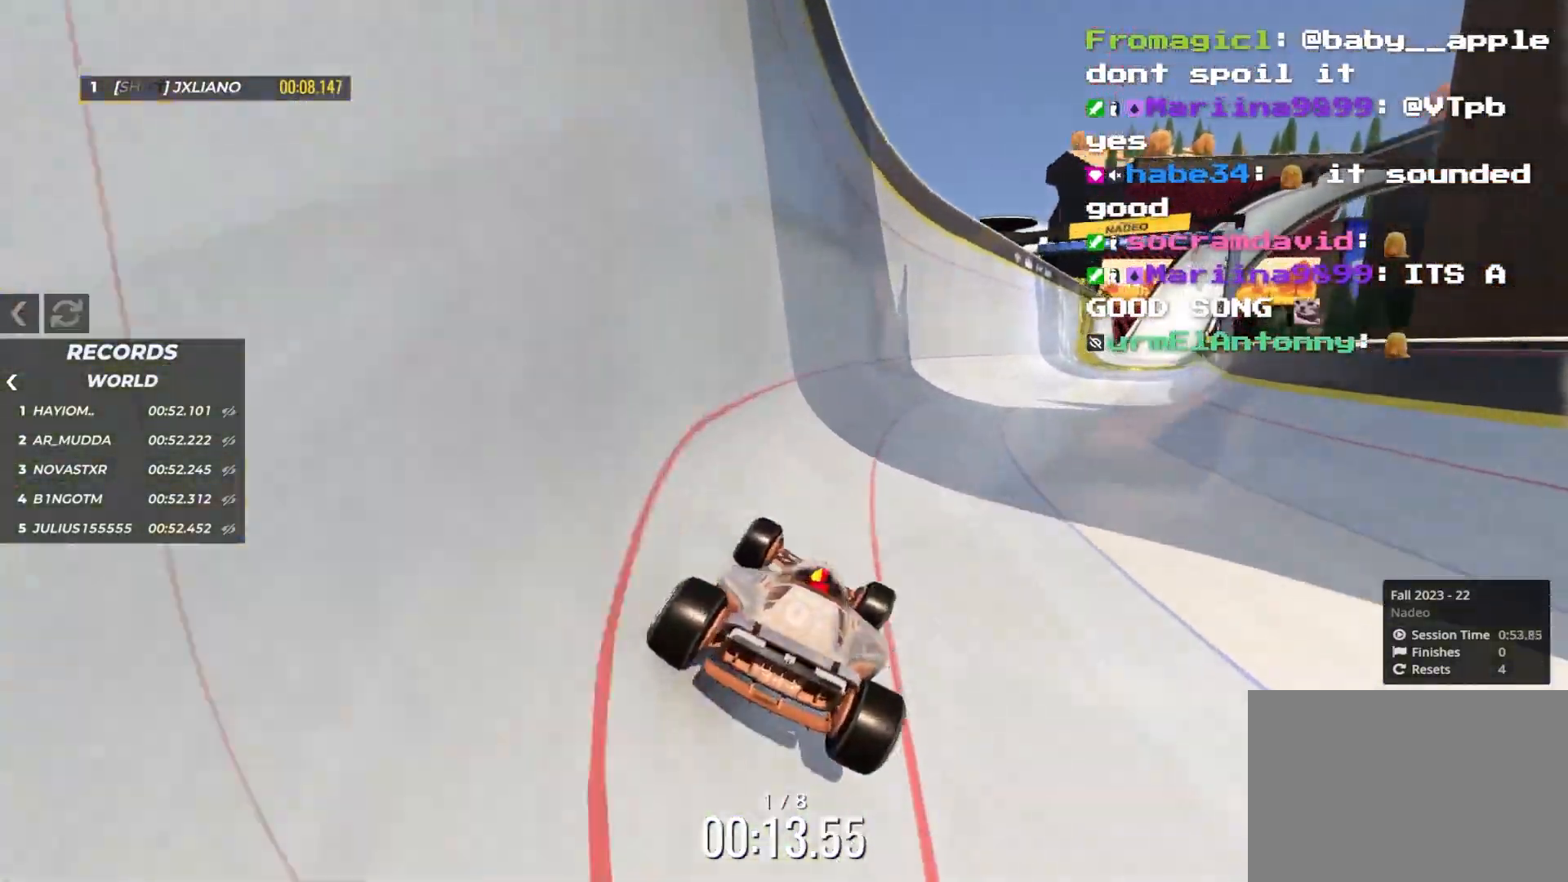
{"keys": ["right", "up"], "events": [[266, "right", "up"], [450, "right", "down"]]}
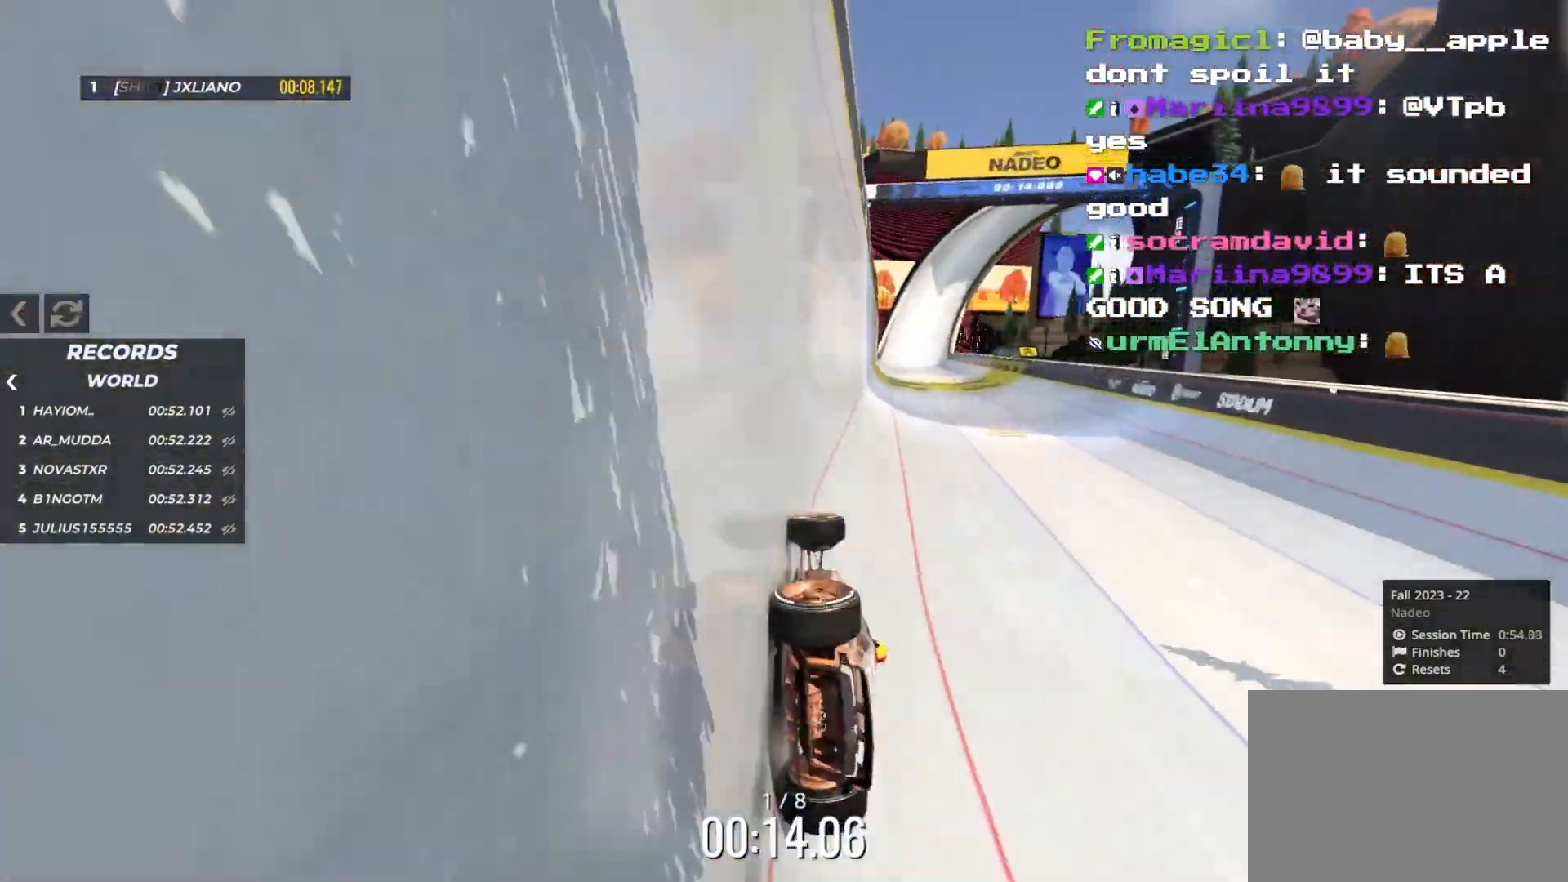
{"keys": ["up"], "events": [[66, "right", "up"]]}
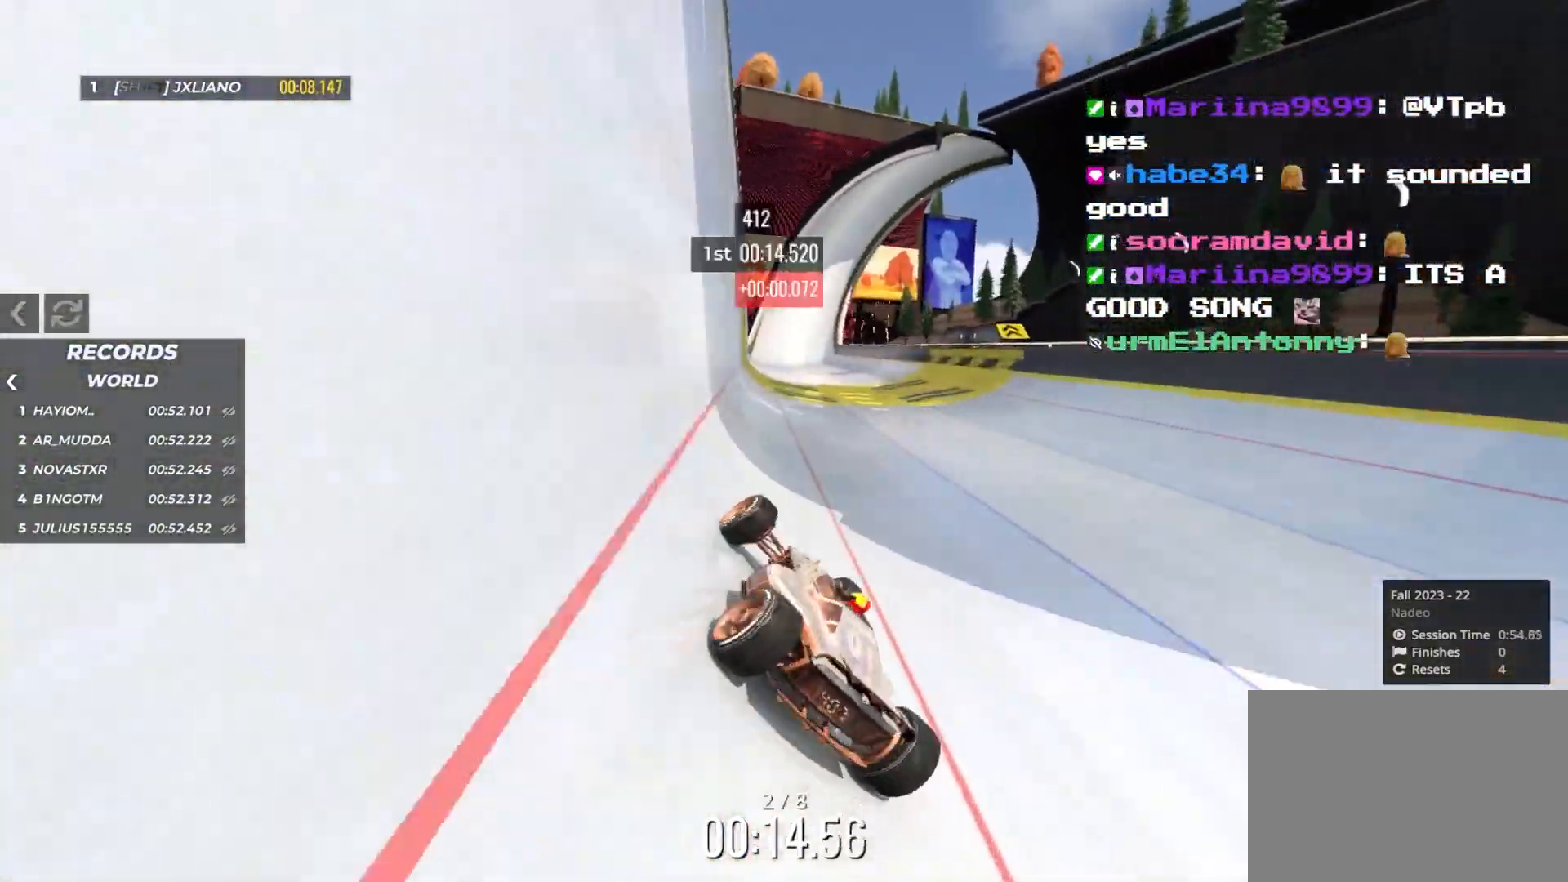
{"keys": ["up"], "events": [[266, "right", "down"], [316, "right", "up"]]}
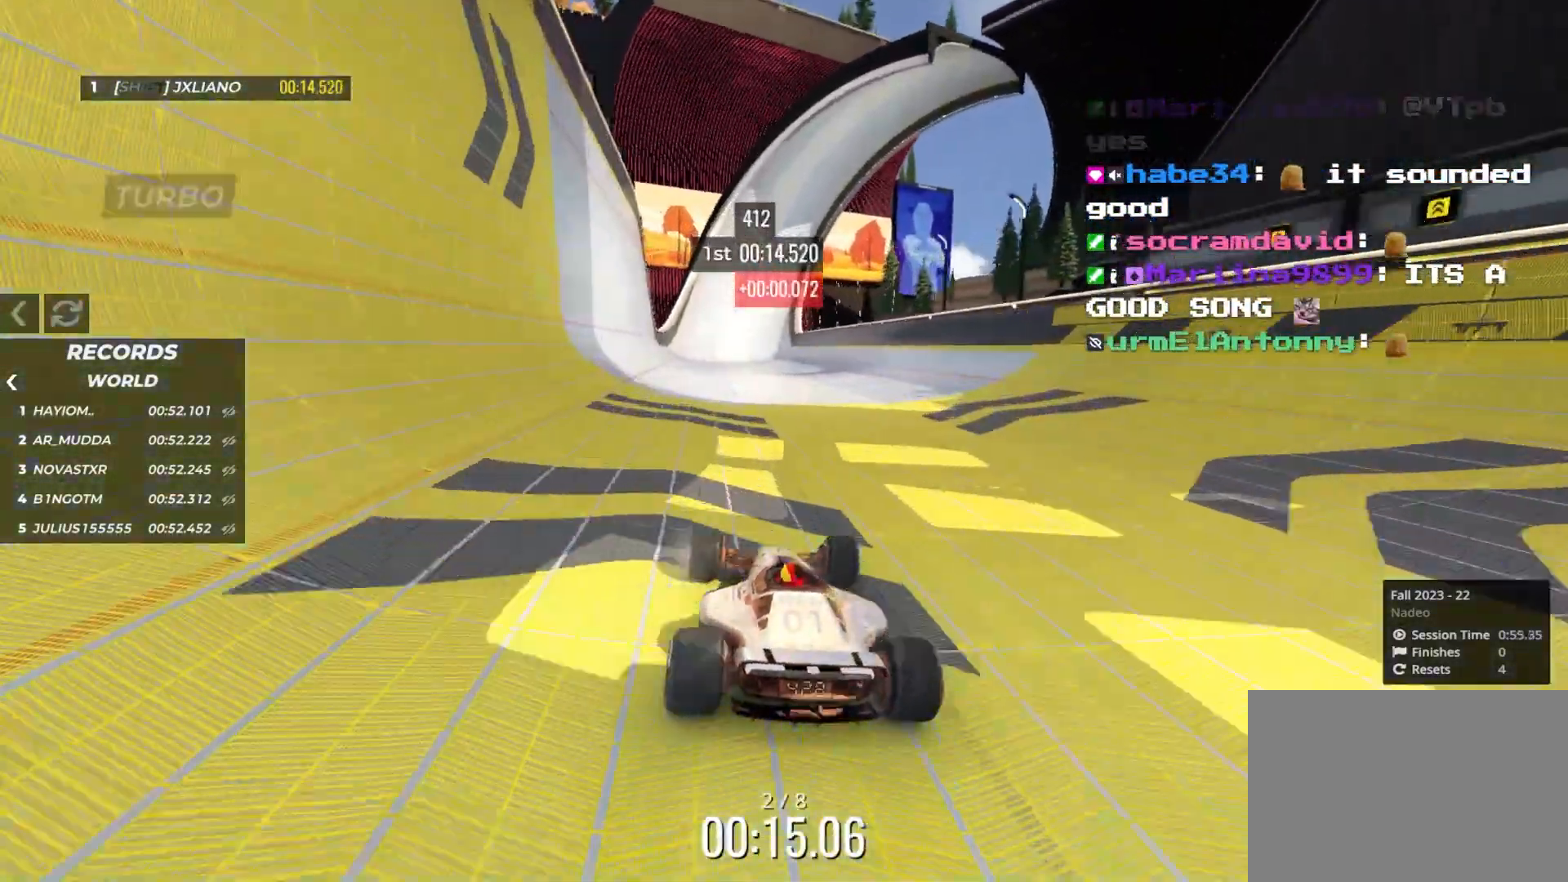
{"keys": ["up"], "events": [[116, "right", "down"], [166, "right", "up"], [316, "left", "down"], [366, "left", "up"]]}
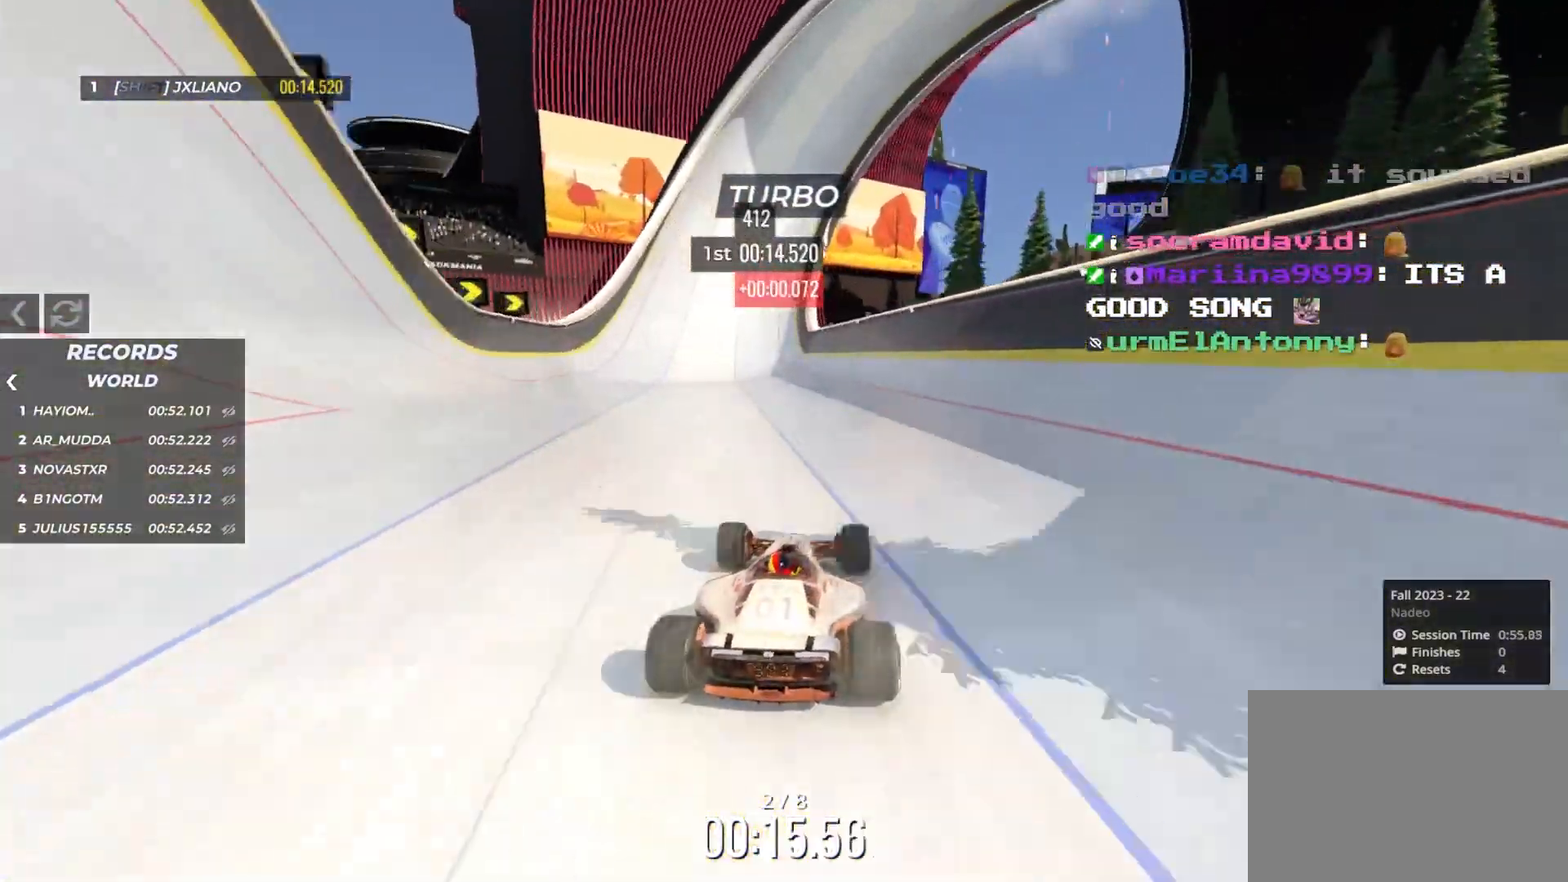
{"keys": ["right", "up"], "events": [[283, "right", "down"]]}
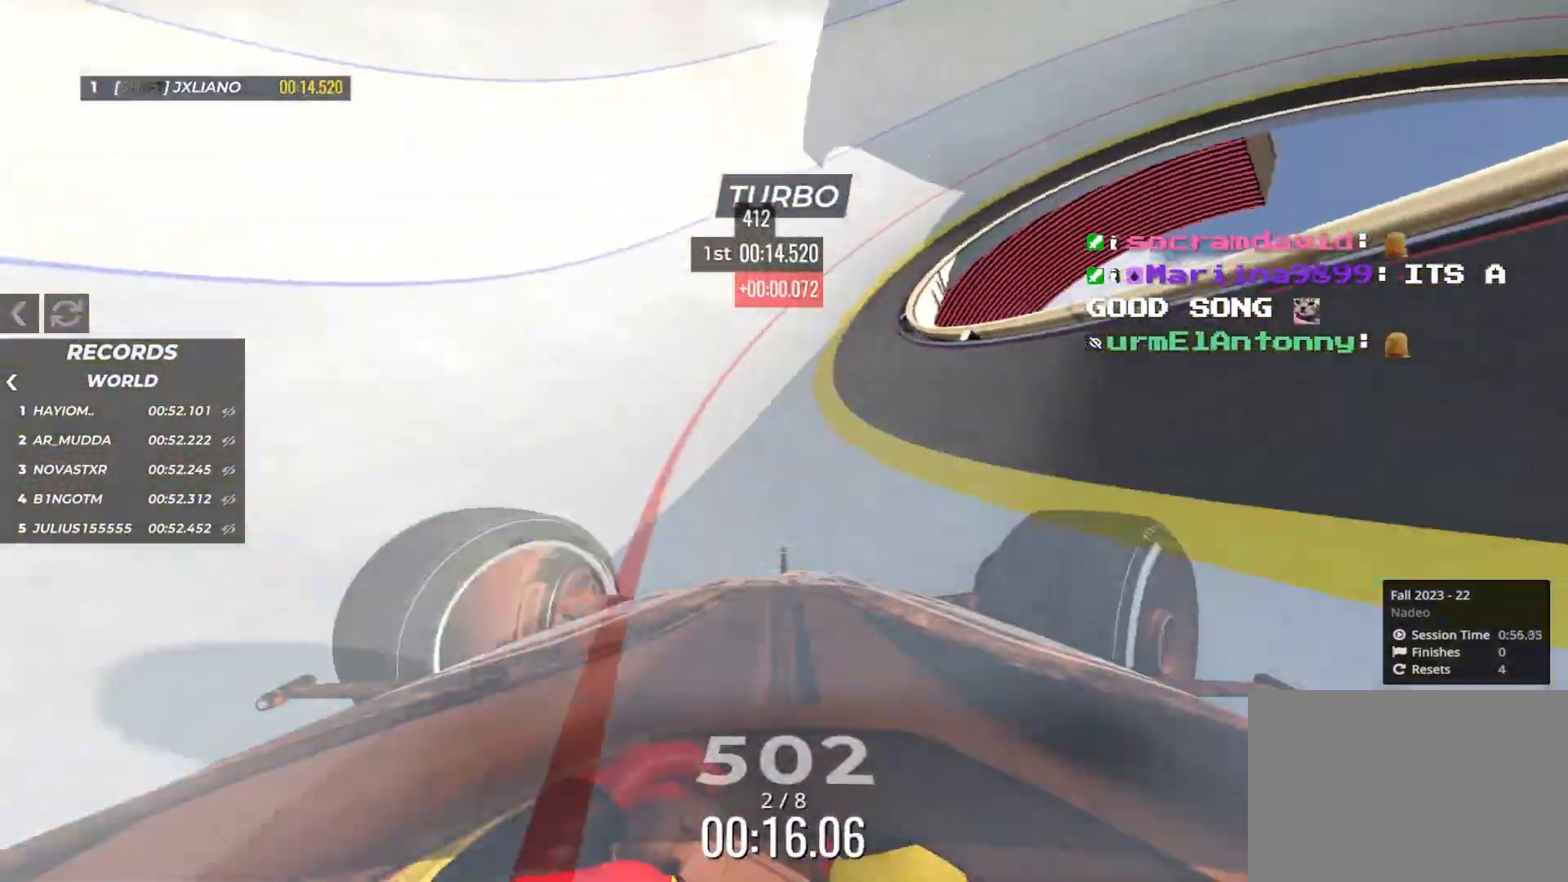
{"keys": ["left", "up"], "events": [[216, "right", "up"], [350, "left", "down"]]}
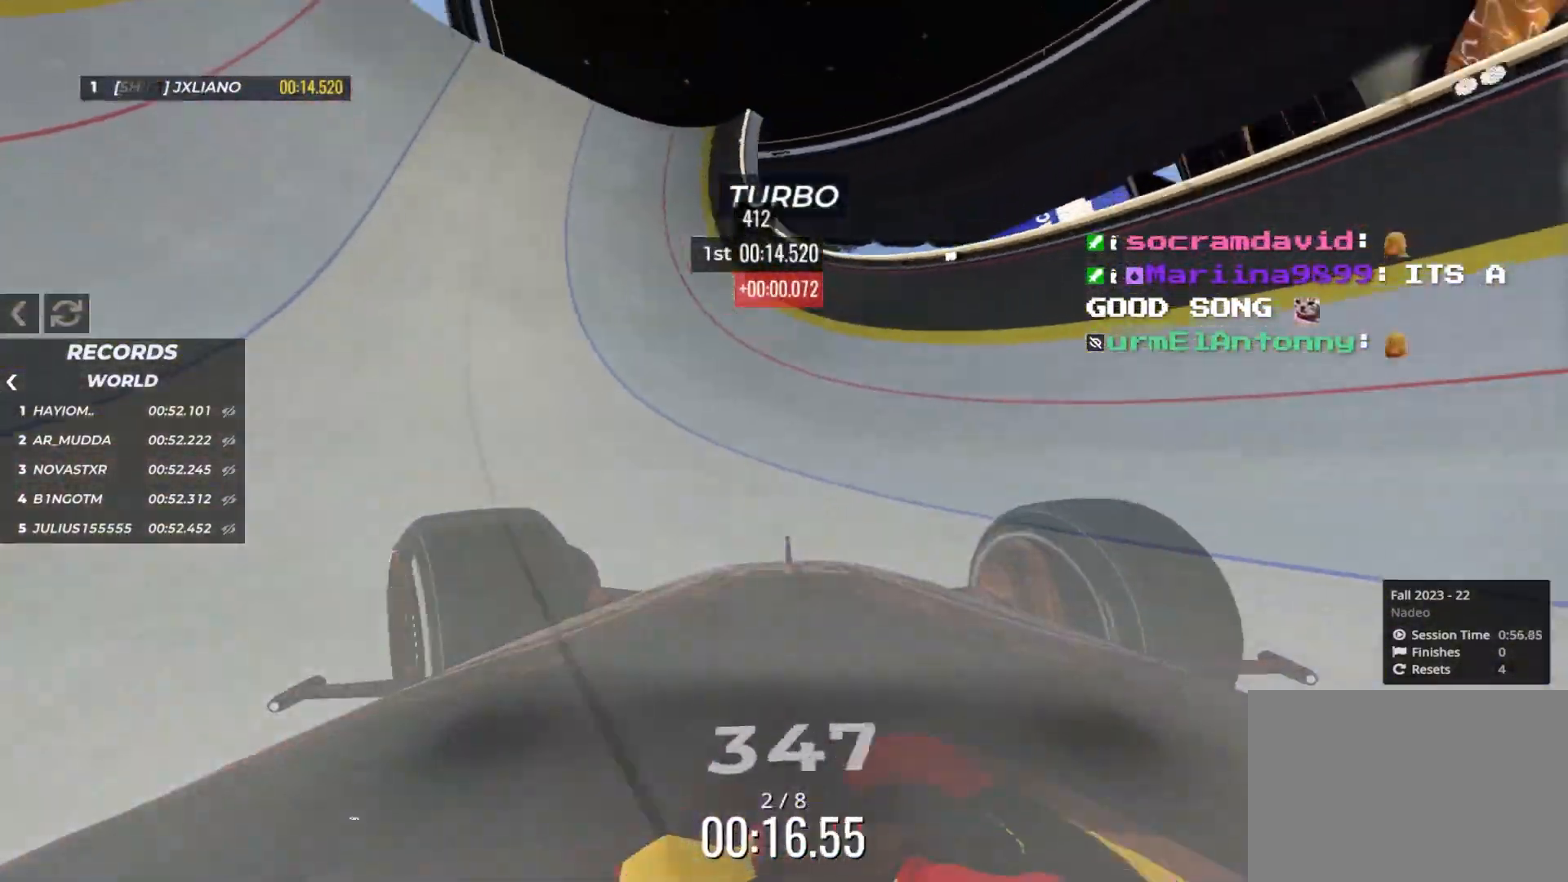
{"keys": ["left", "up"], "events": []}
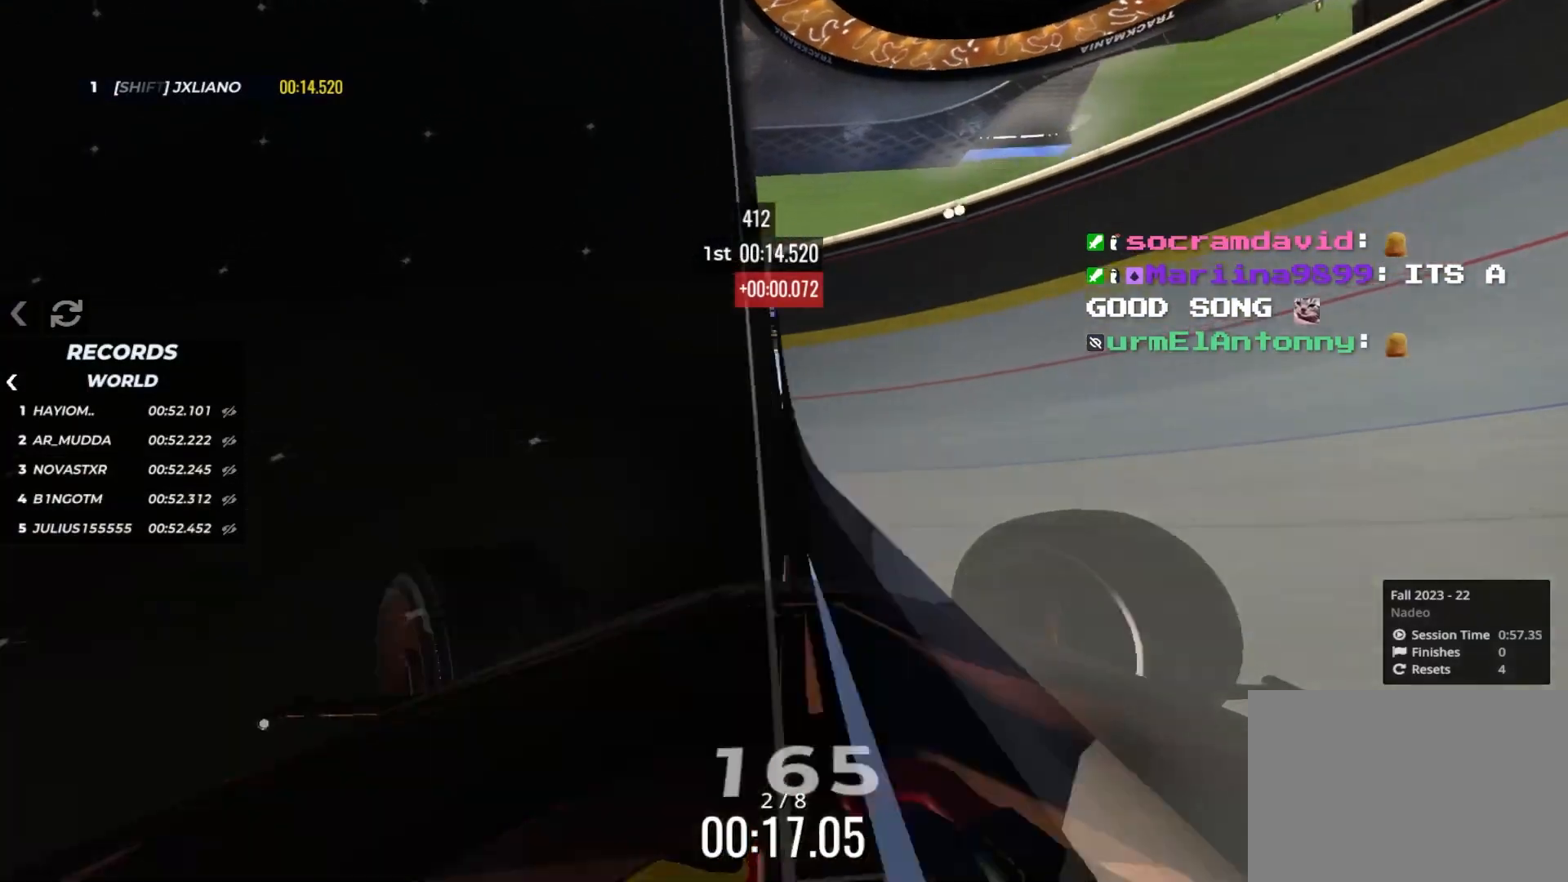
{"keys": ["left", "up"], "events": []}
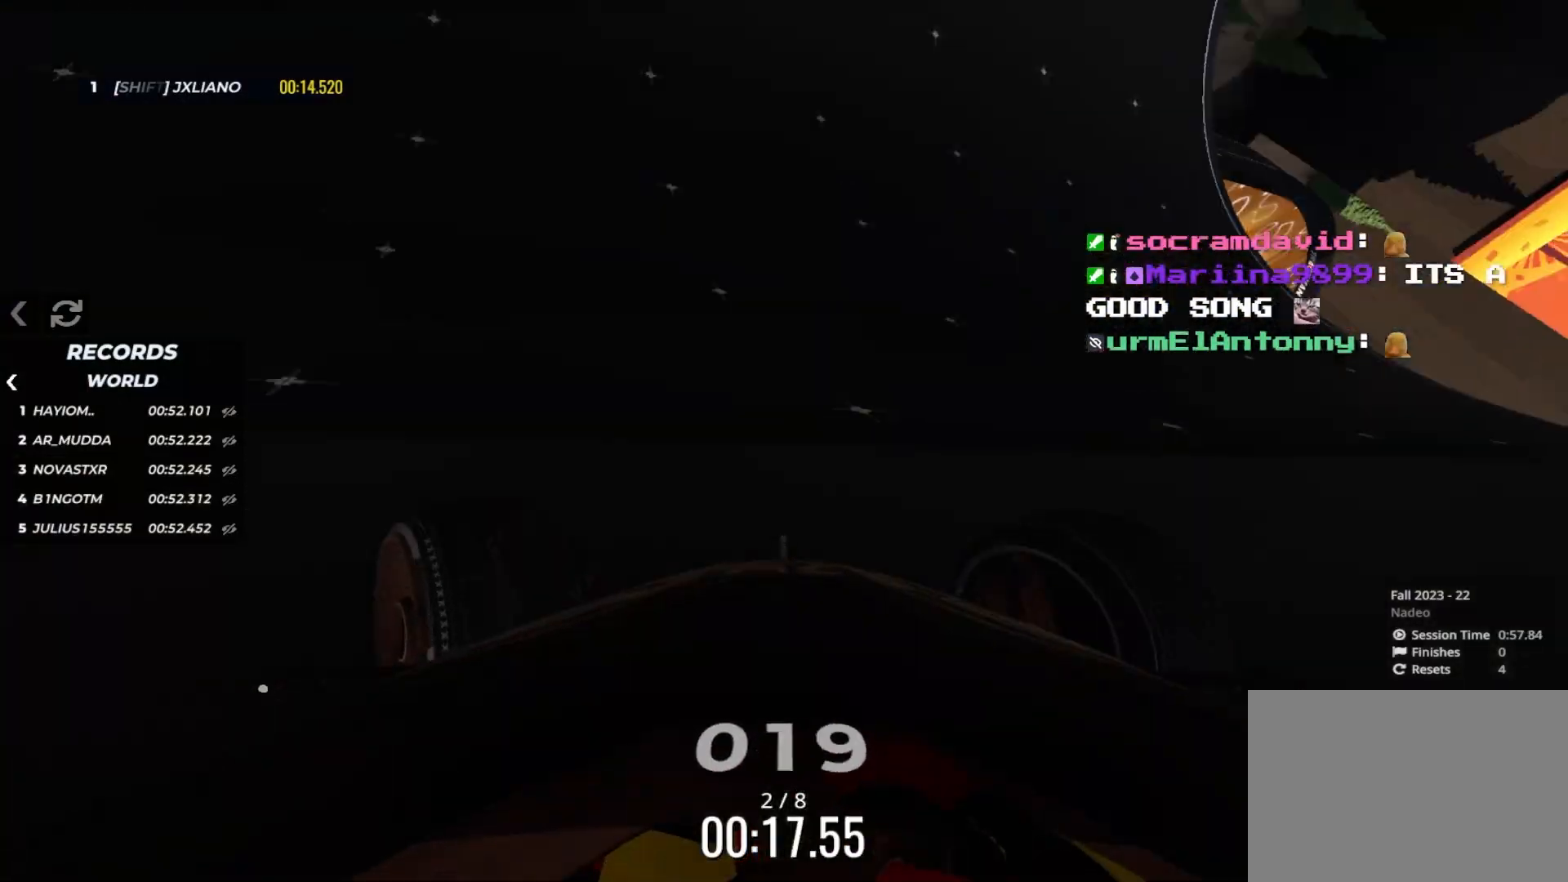
{"keys": ["left", "up"], "events": []}
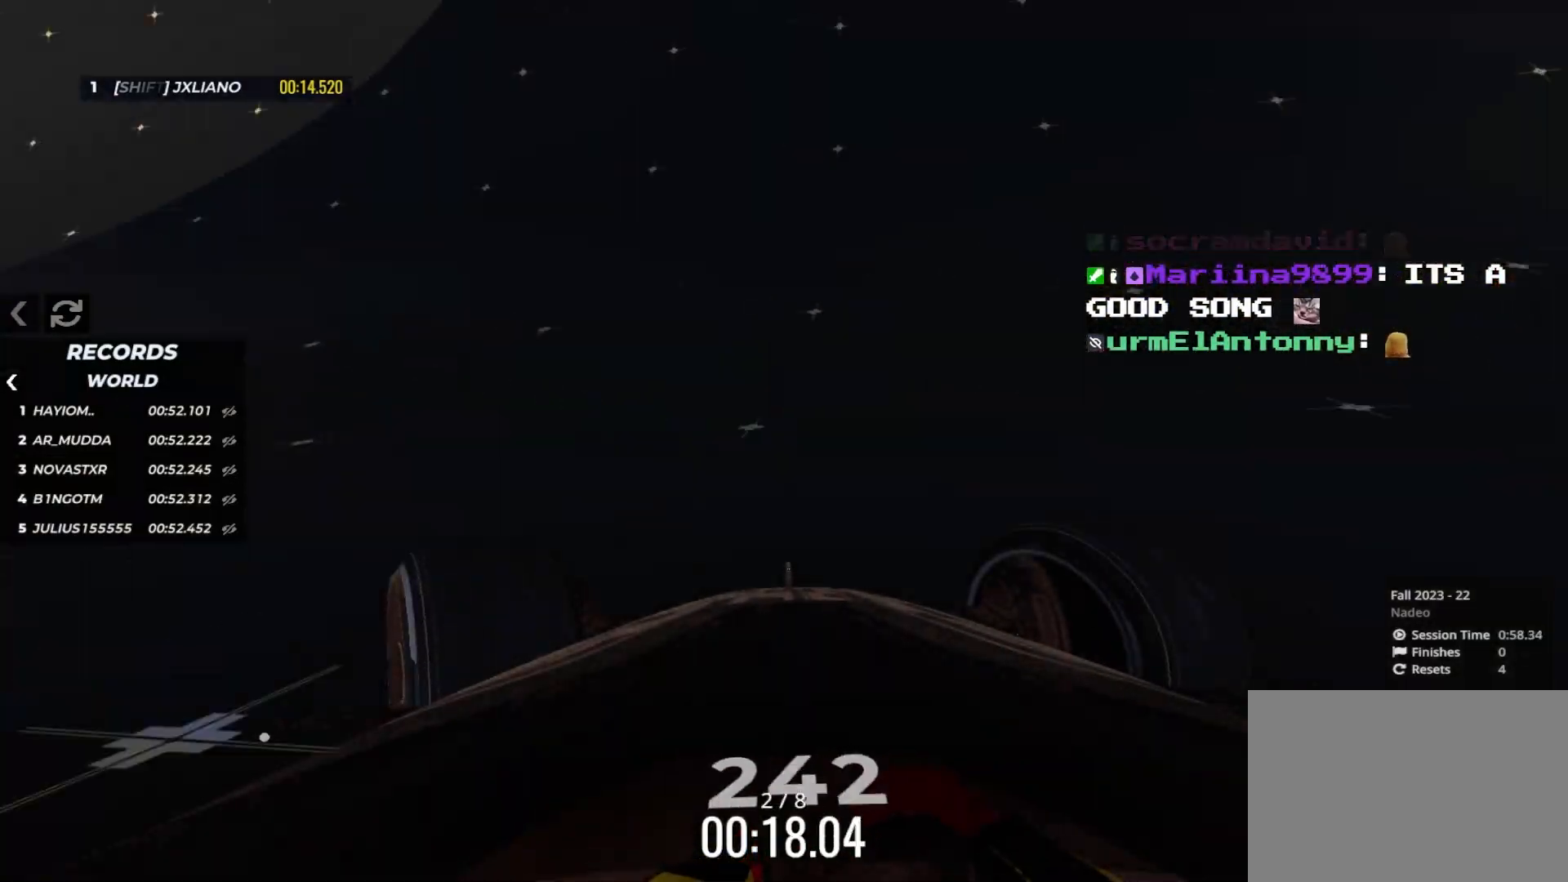
{"keys": ["up"], "events": [[266, "left", "up"]]}
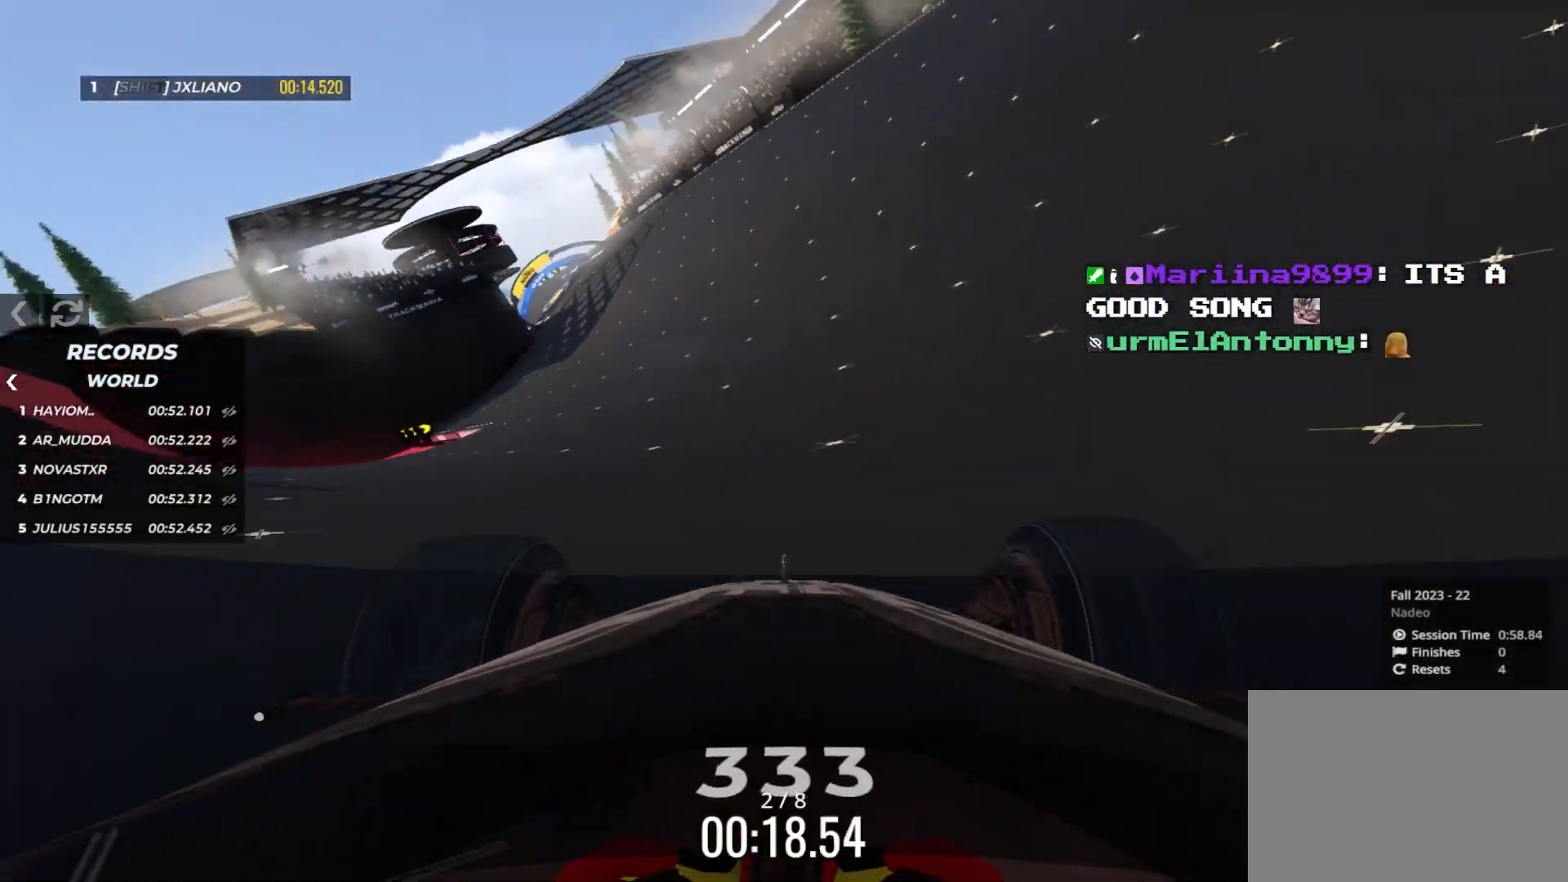
{"keys": ["up"], "events": [[233, "right", "down"], [350, "right", "up"]]}
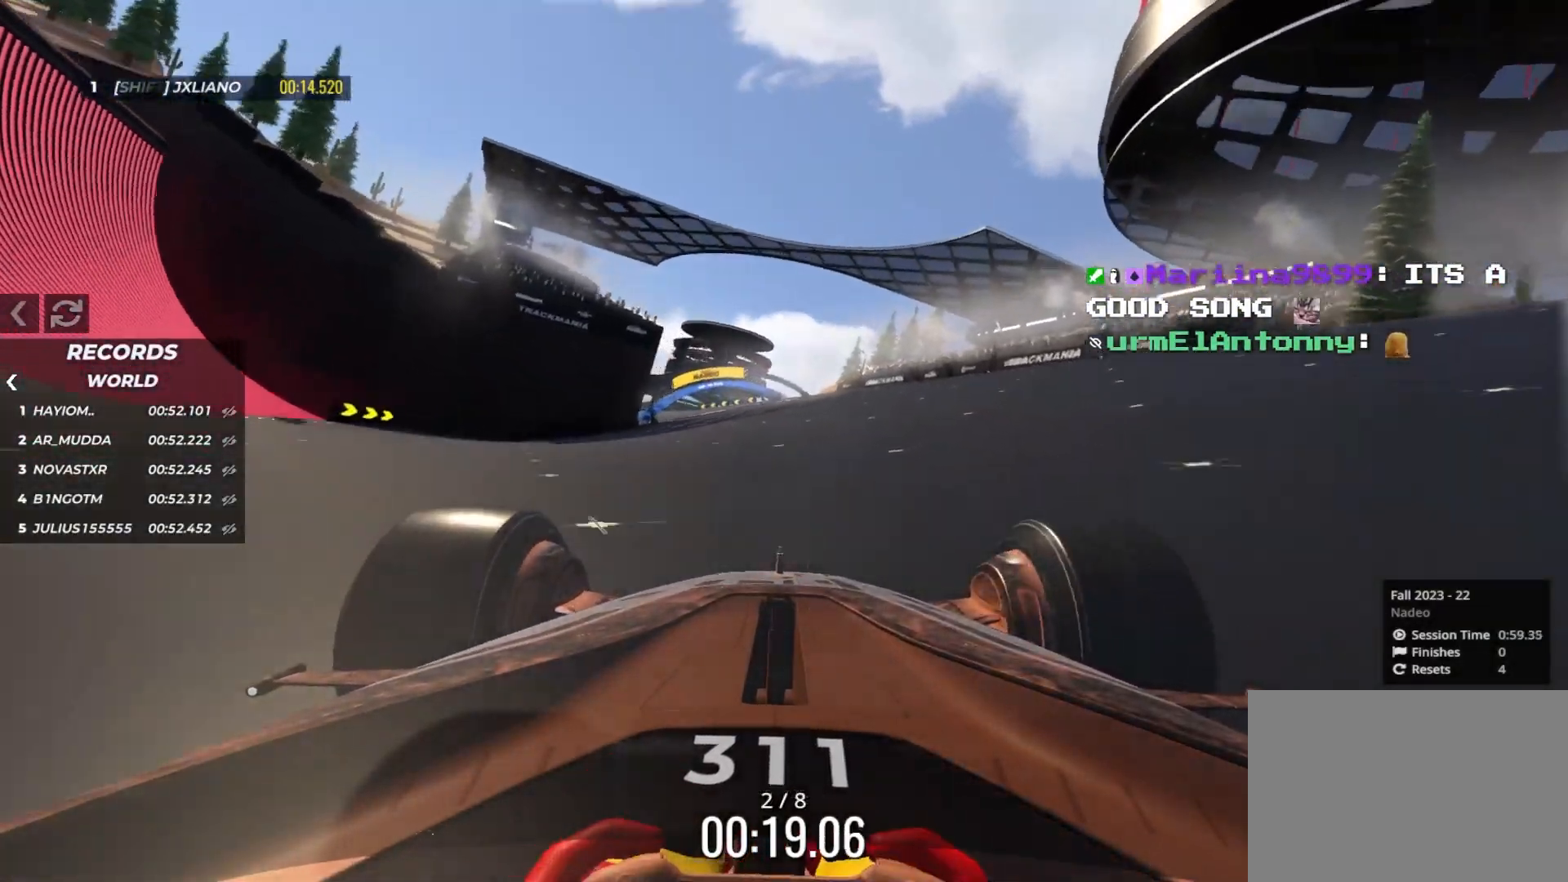
{"keys": ["up"], "events": [[150, "left", "down"], [316, "left", "up"]]}
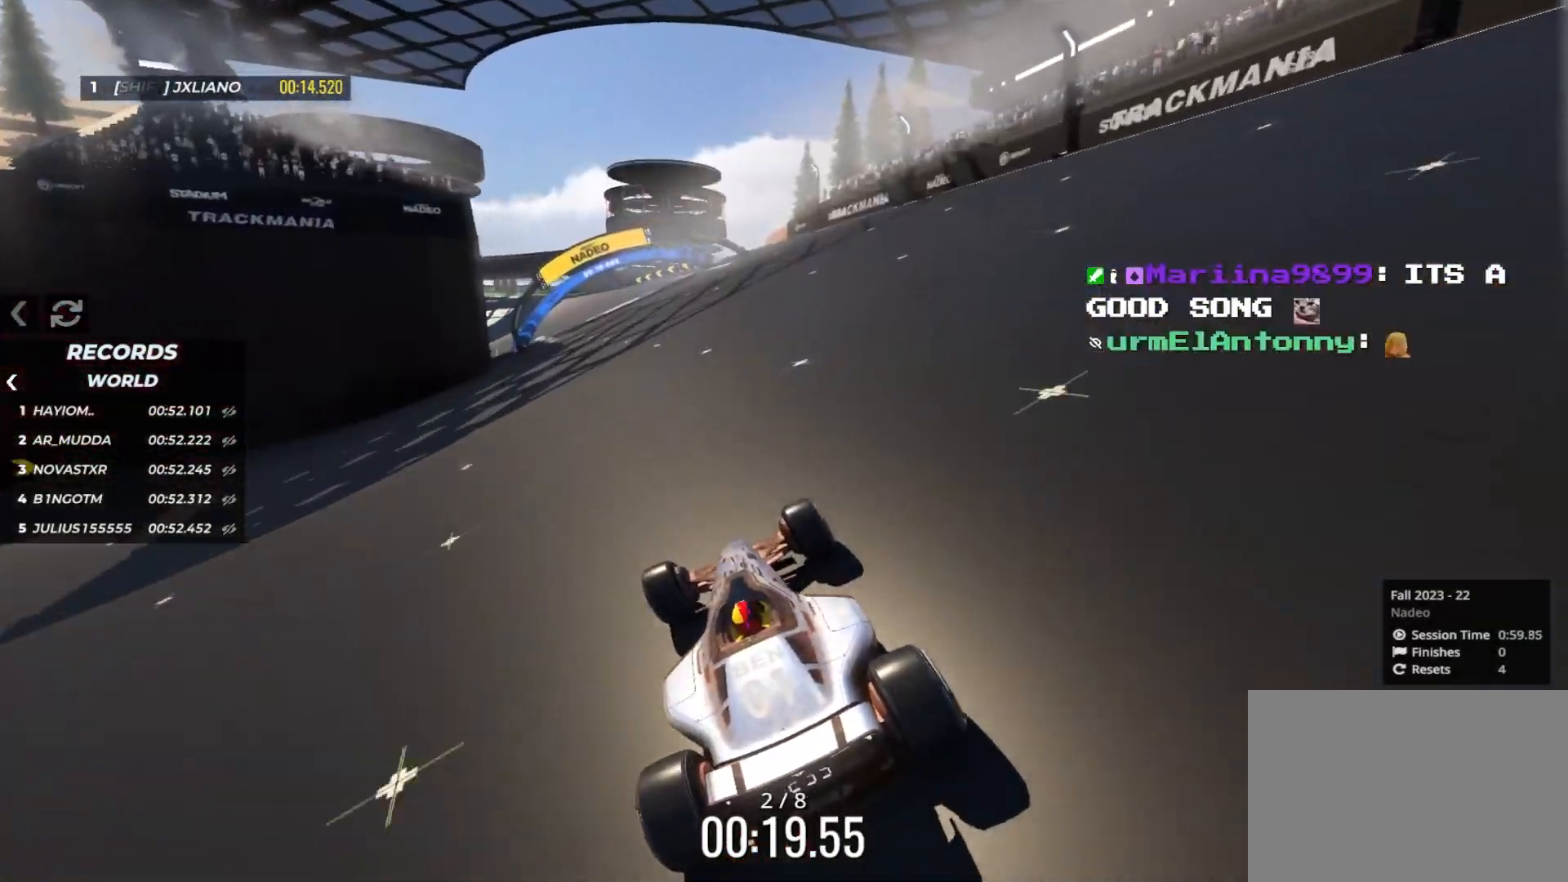
{"keys": ["up"], "events": [[33, "left", "down"], [83, "left", "up"], [266, "left", "down"], [316, "left", "up"]]}
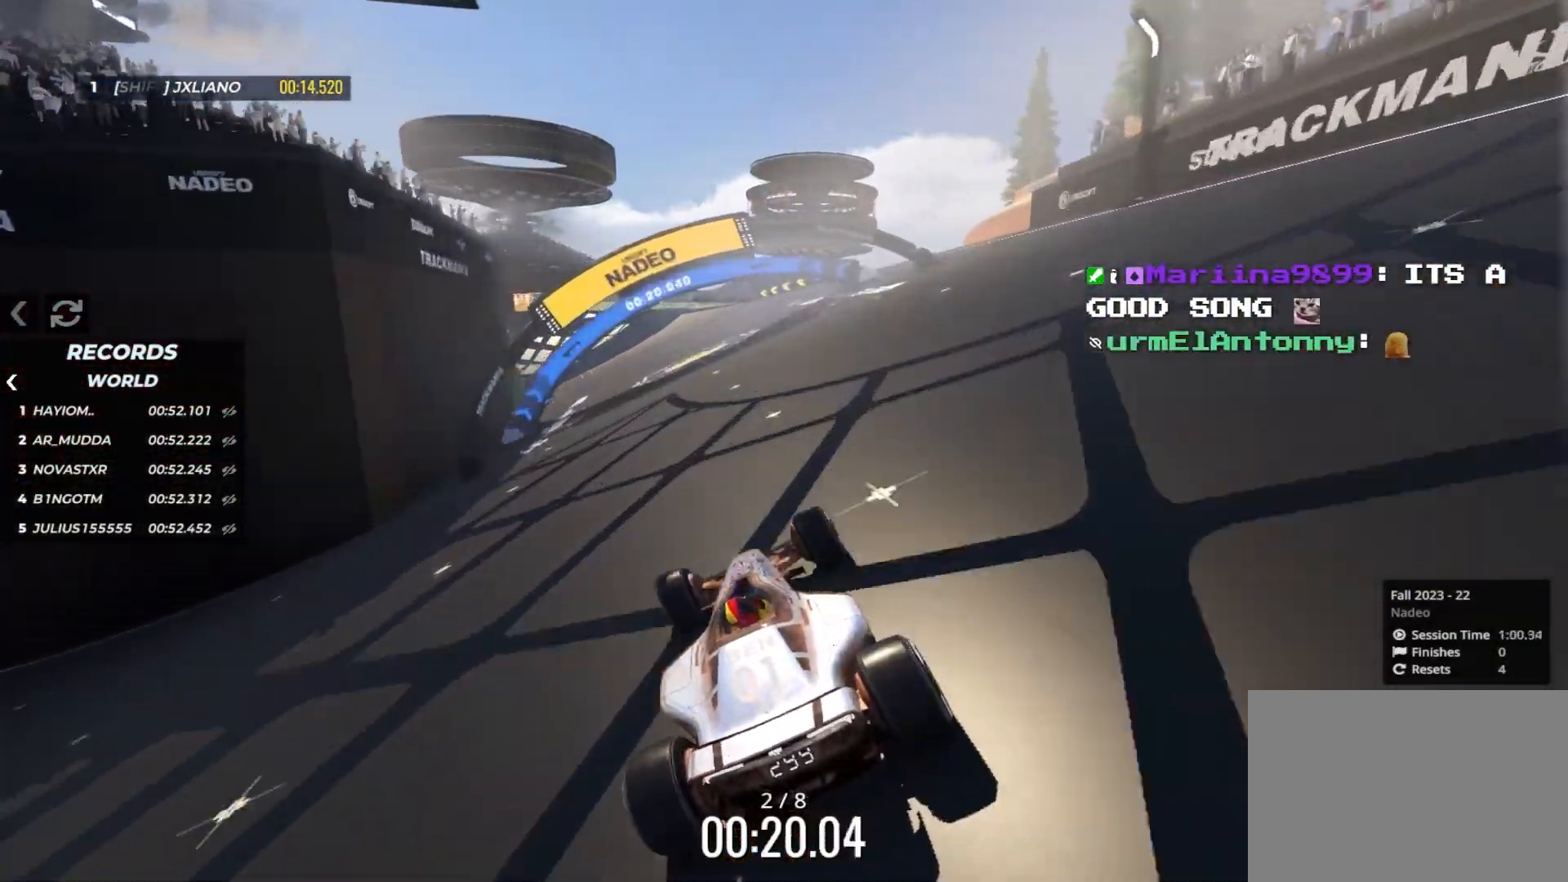
{"keys": ["up"], "events": [[100, "left", "down"], [216, "left", "up"], [366, "left", "down"], [433, "left", "up"]]}
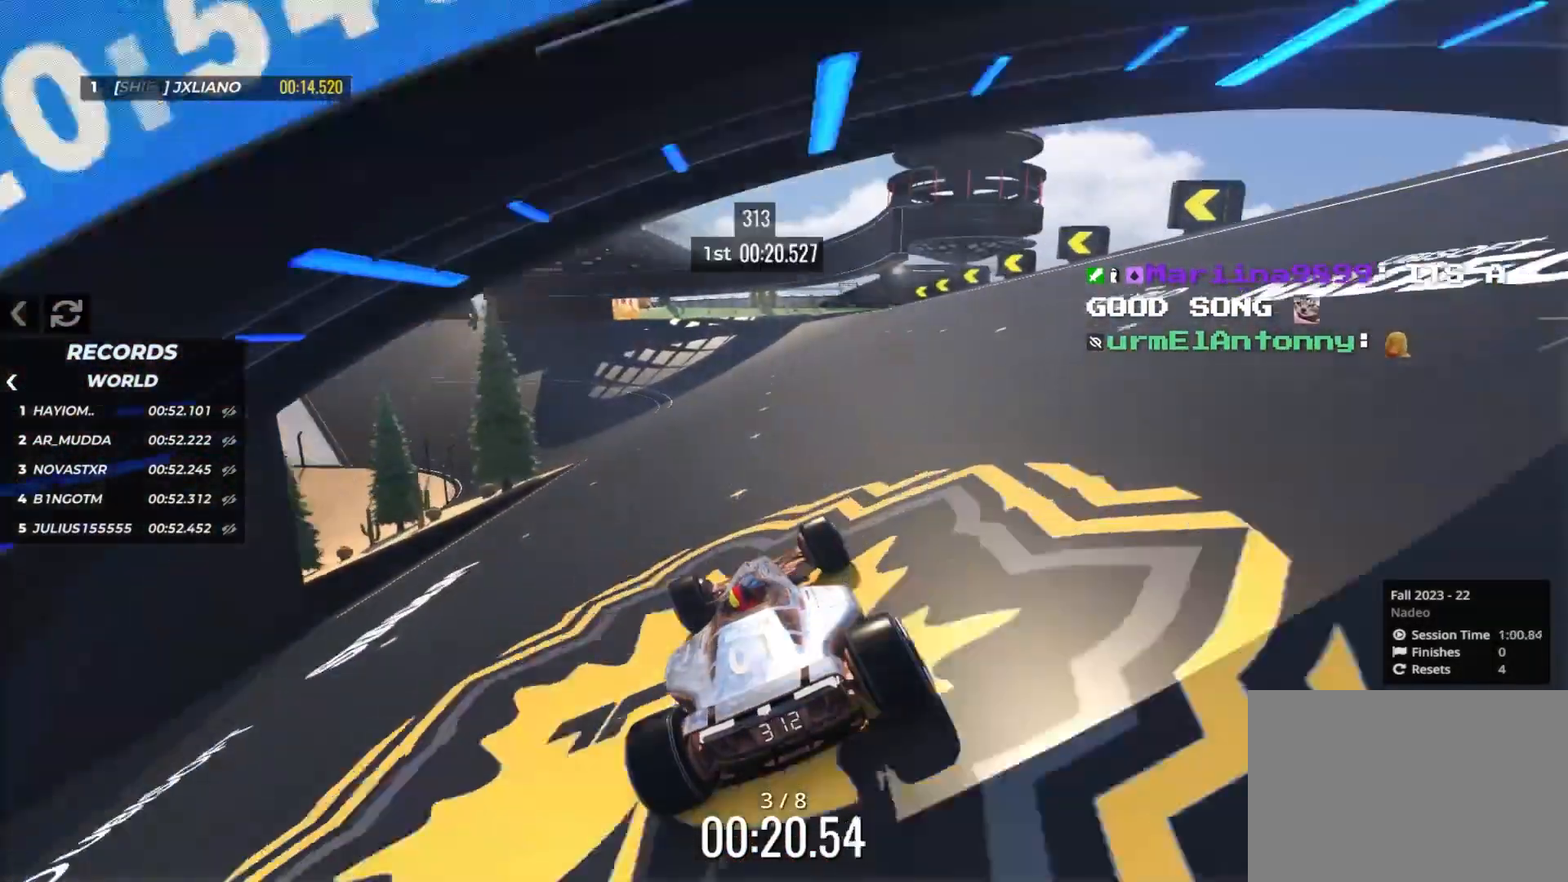
{"keys": ["left", "up"], "events": [[16, "left", "down"], [100, "left", "up"], [233, "left", "down"], [350, "left", "up"], [366, "left", "down"]]}
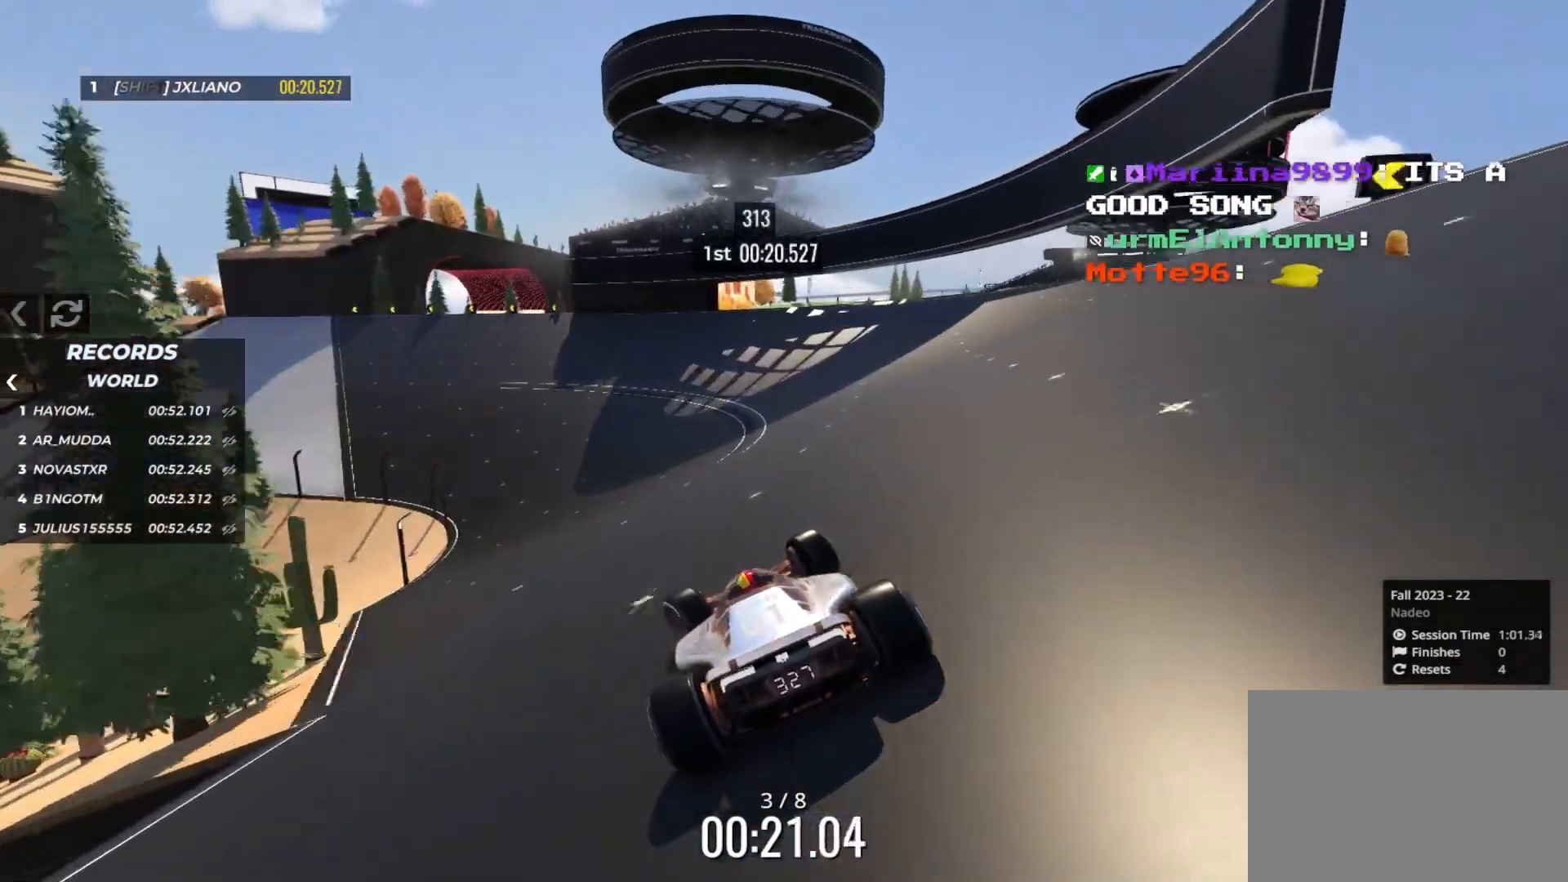
{"keys": ["left", "up"], "events": [[400, "left", "up"], [500, "left", "down"]]}
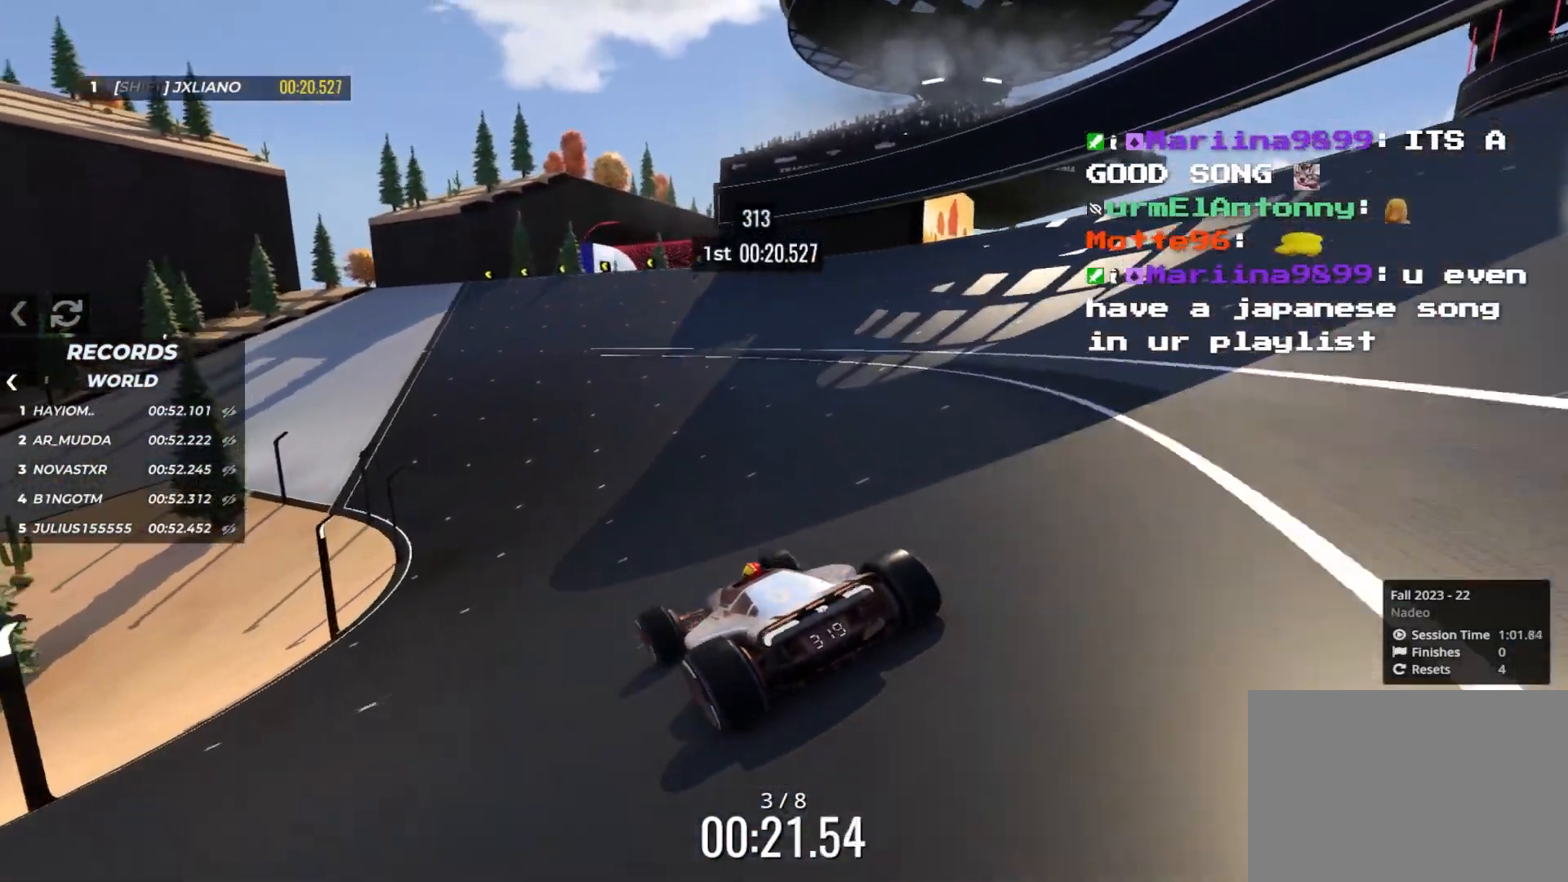
{"keys": ["left", "up"], "events": [[133, "left", "up"], [233, "left", "down"], [316, "left", "up"], [416, "left", "down"]]}